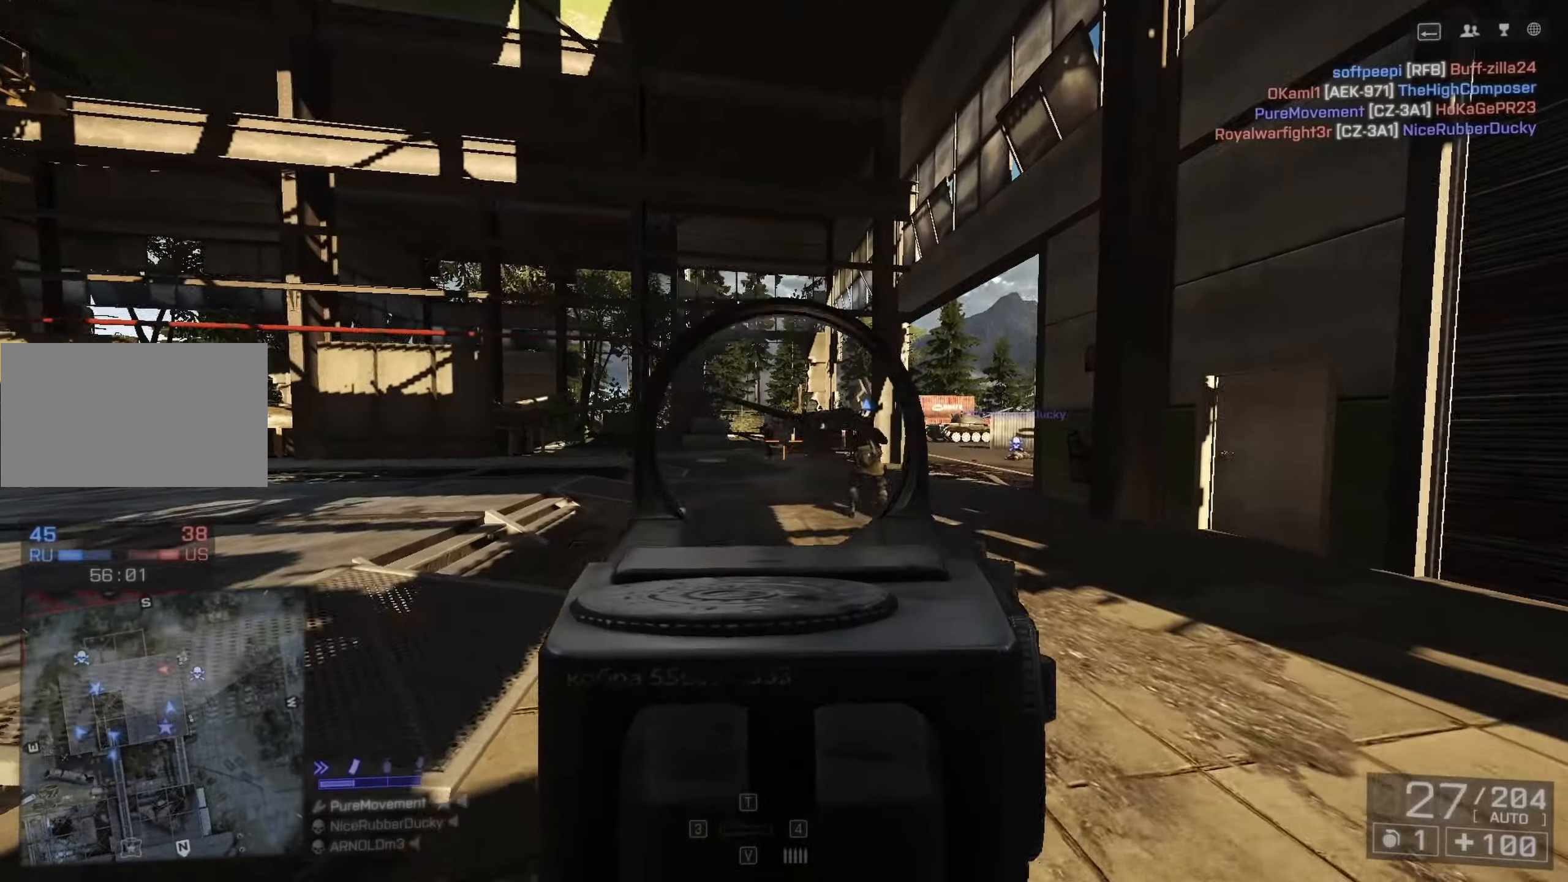
Gameplay with keyboard and mouse; each line is a JSON object with the keys and mouse buttons held at the frame after it. "events" lists presses ("down") and releases ("up") of "1", "2", "3", "4", "5", "a", "alt", "c", "caps_lock", "ctrl", "d", "e", "f", "g", "q", "r", "s", "shift", "space", "t", "tab", "v", "w", "x", "z", "mouse_left", "mouse_wheel" and "mouse_right" between this image and that frame as [ms after this image, input, new state], when the widget could be followed in between. "mouse_left", "mouse_wheel", "mouse_right" = the "left", "wheel", "right" buttons of the "mouse" list. No other keys are recorded. "wheel" means that the mouse wheel is clicked or scrolled. Not read: mouse_move.
{"keys": ["a", "d"], "mouse": ["left", "right"], "events": [[183, "w", "up"], [467, "d", "down"]]}
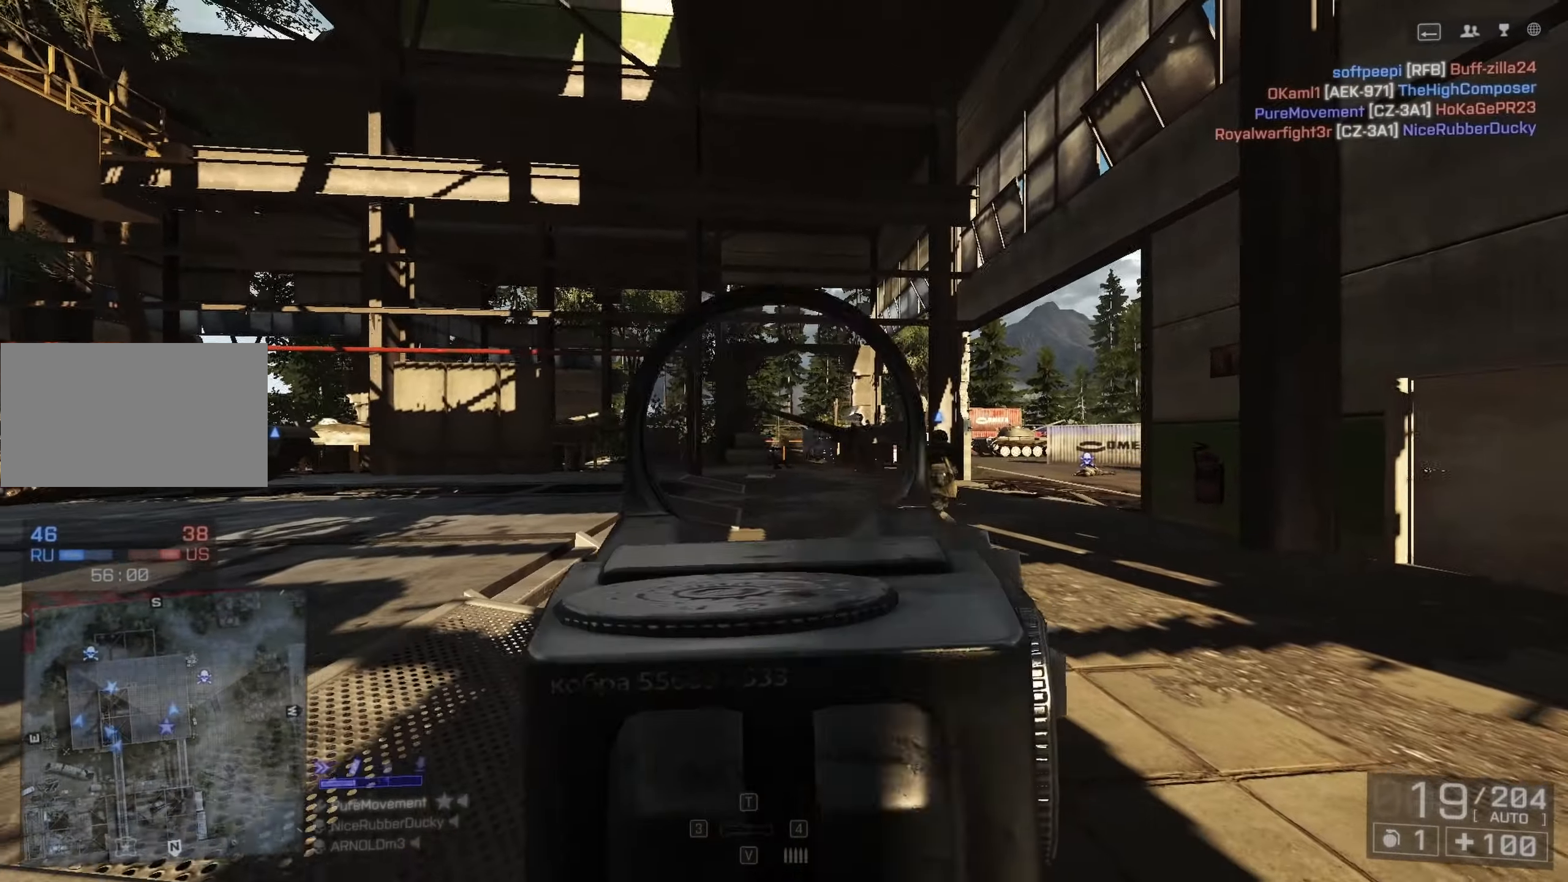
{"keys": ["shift", "w"], "mouse": [], "events": [[17, "a", "up"], [200, "mouse_right", "up"], [217, "w", "down"], [233, "mouse_left", "up"], [283, "d", "up"], [283, "shift", "down"], [350, "r", "down"], [433, "r", "up"]]}
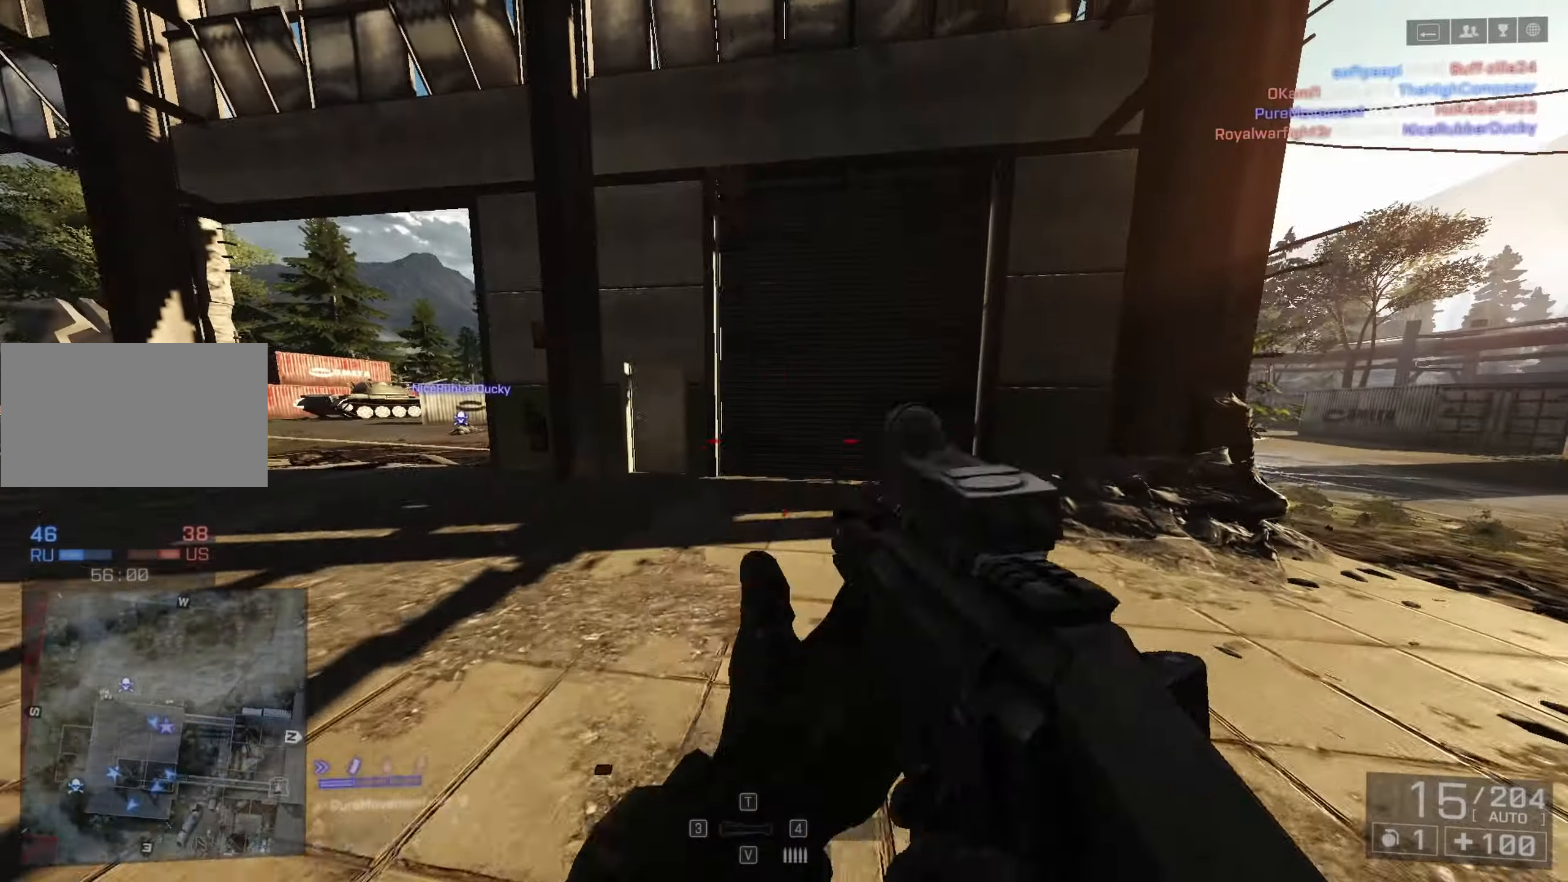
{"keys": ["c"], "mouse": [], "events": [[17, "space", "down"], [217, "space", "up"], [267, "shift", "up"], [317, "w", "up"], [400, "c", "down"]]}
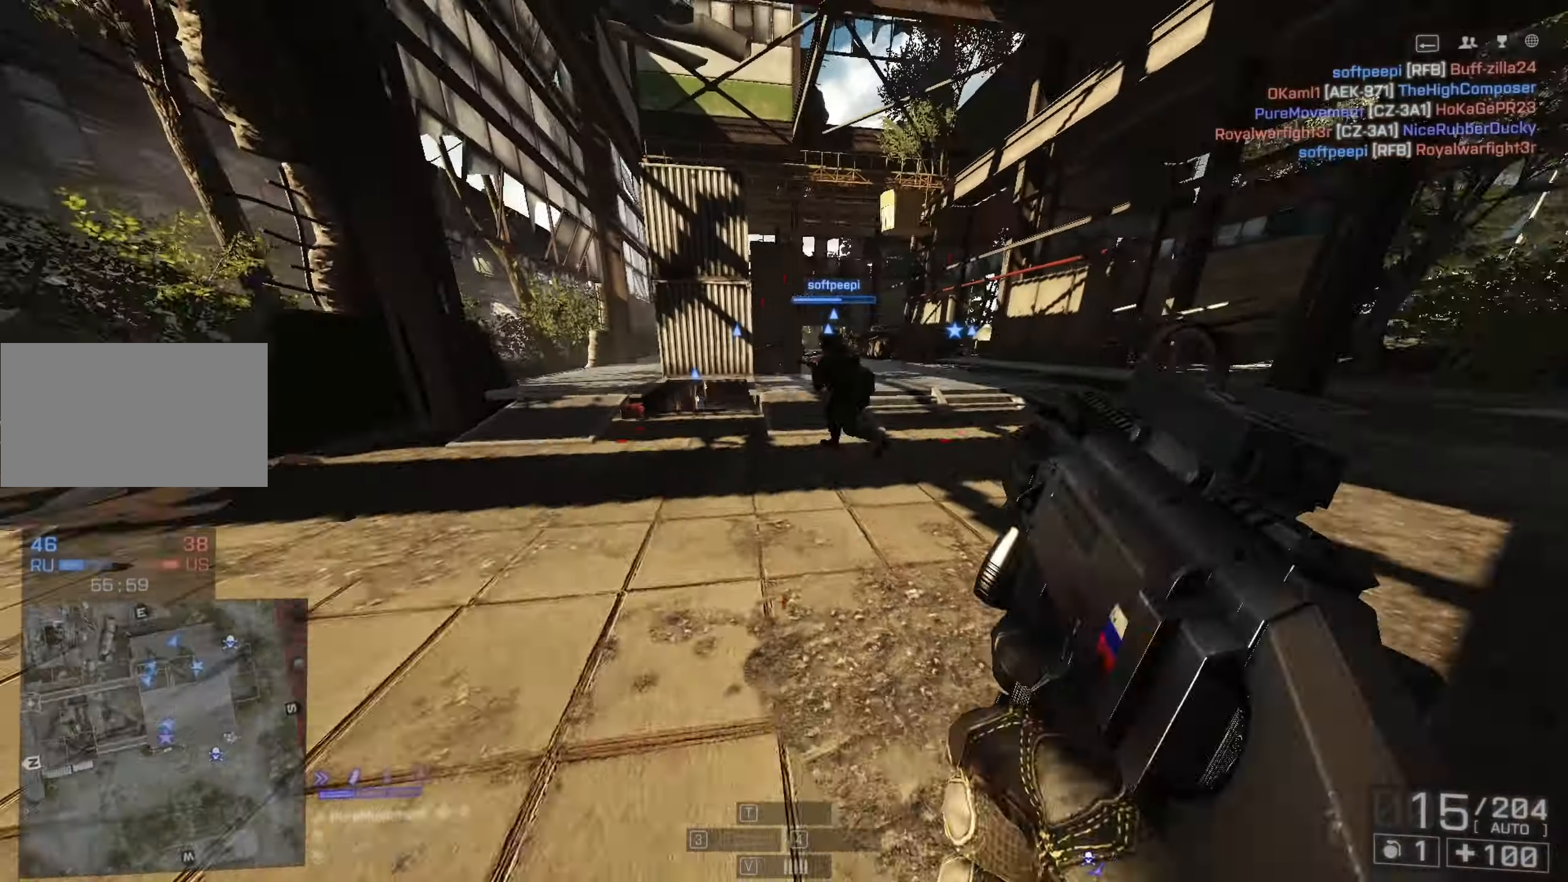
{"keys": ["c", "w"], "mouse": [], "events": [[417, "w", "down"]]}
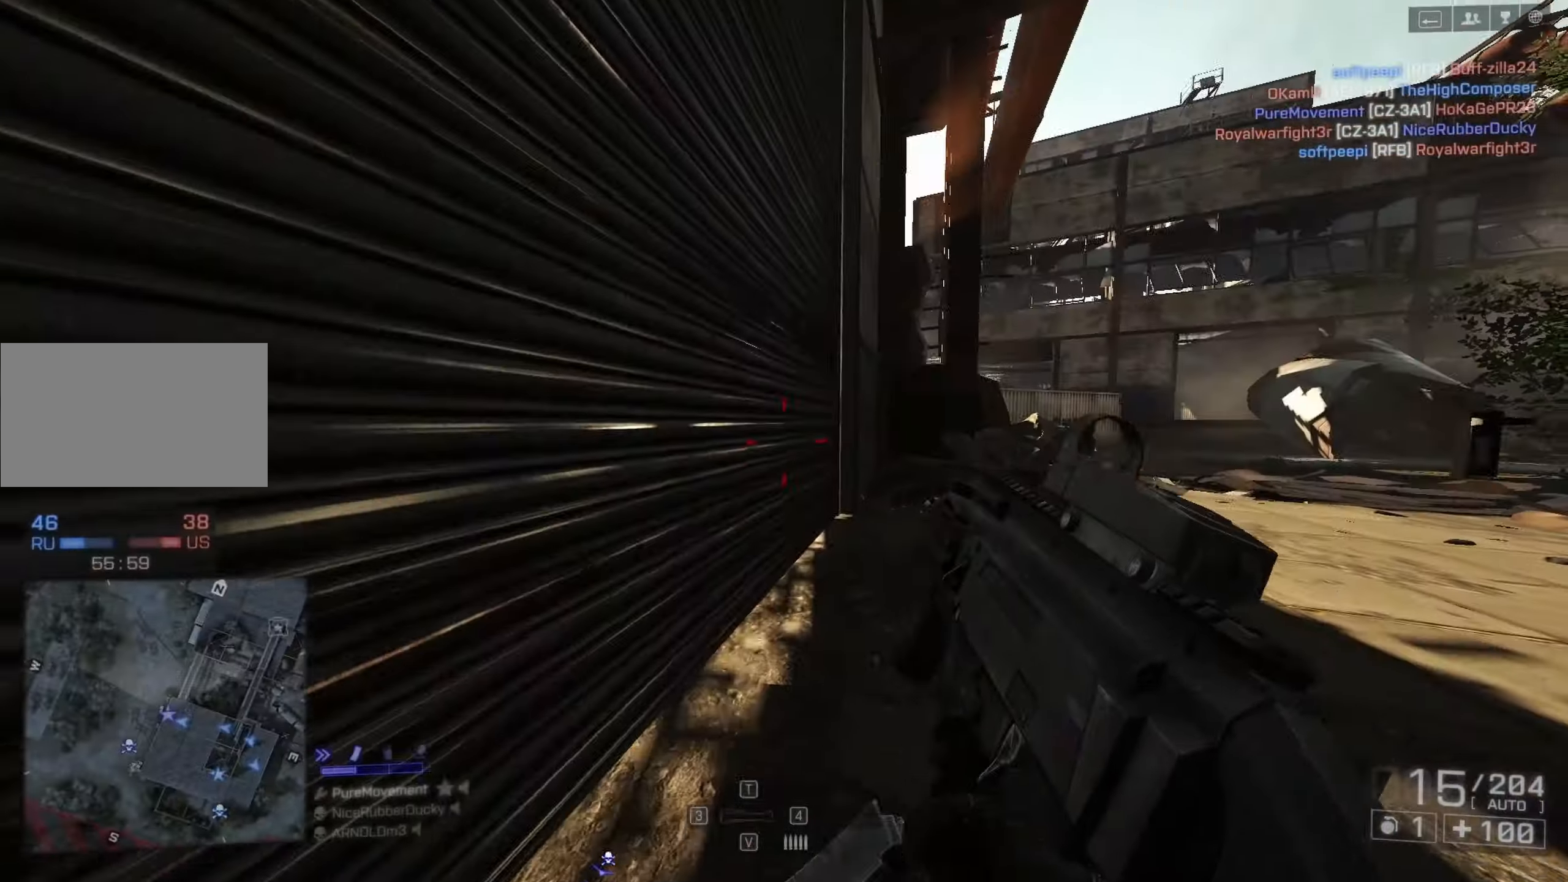
{"keys": ["shift", "w"], "mouse": [], "events": [[17, "a", "down"], [17, "c", "up"], [117, "a", "up"], [200, "shift", "down"]]}
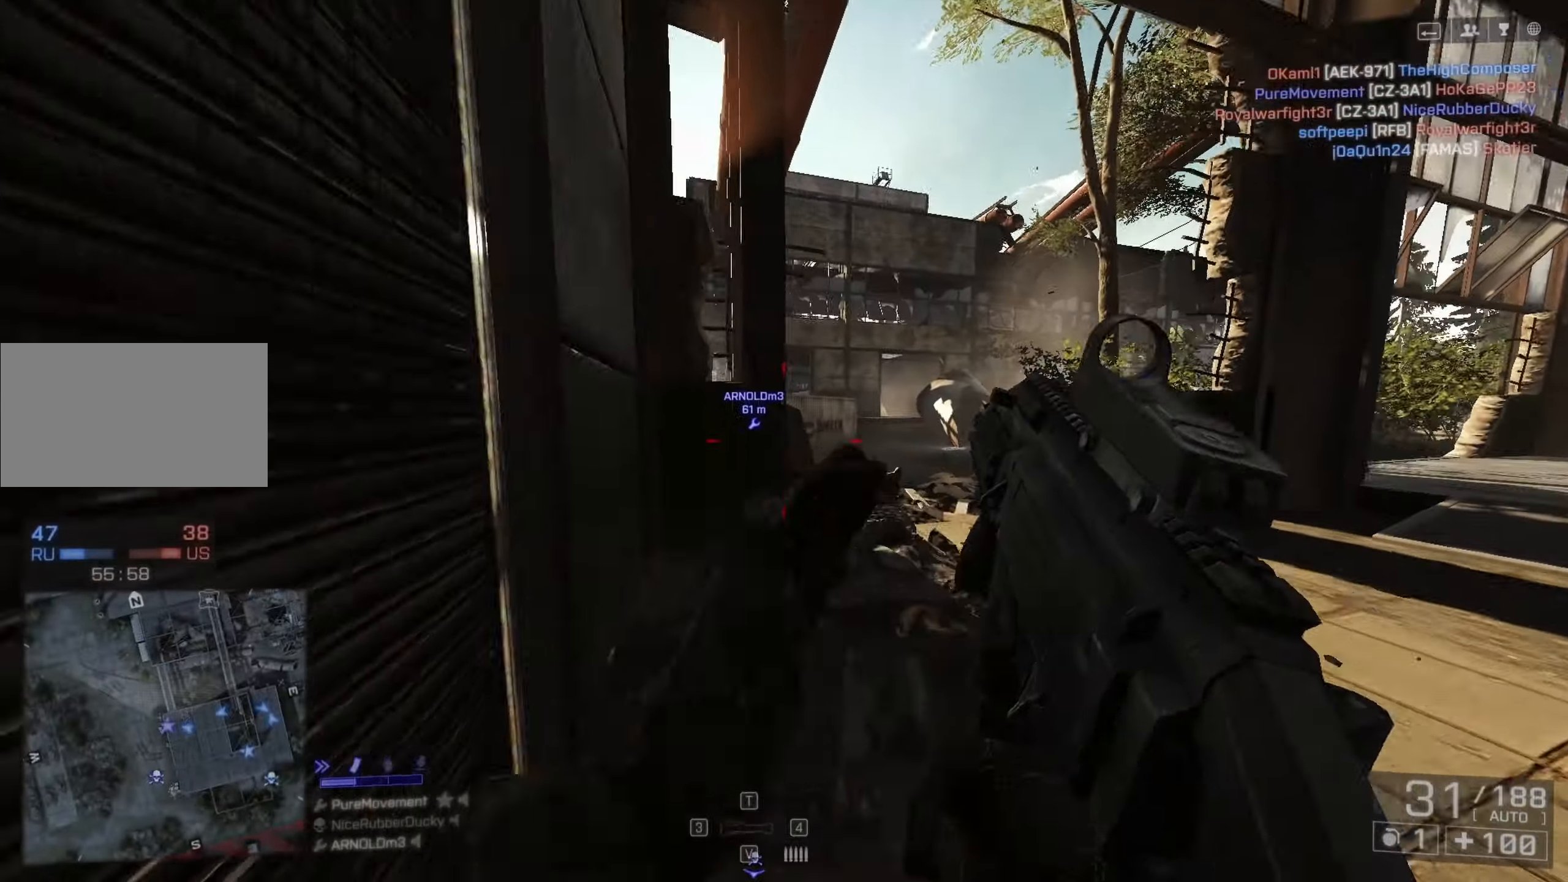
{"keys": ["a", "c"], "mouse": [], "events": [[17, "shift", "up"], [117, "a", "down"], [117, "w", "up"], [217, "c", "down"]]}
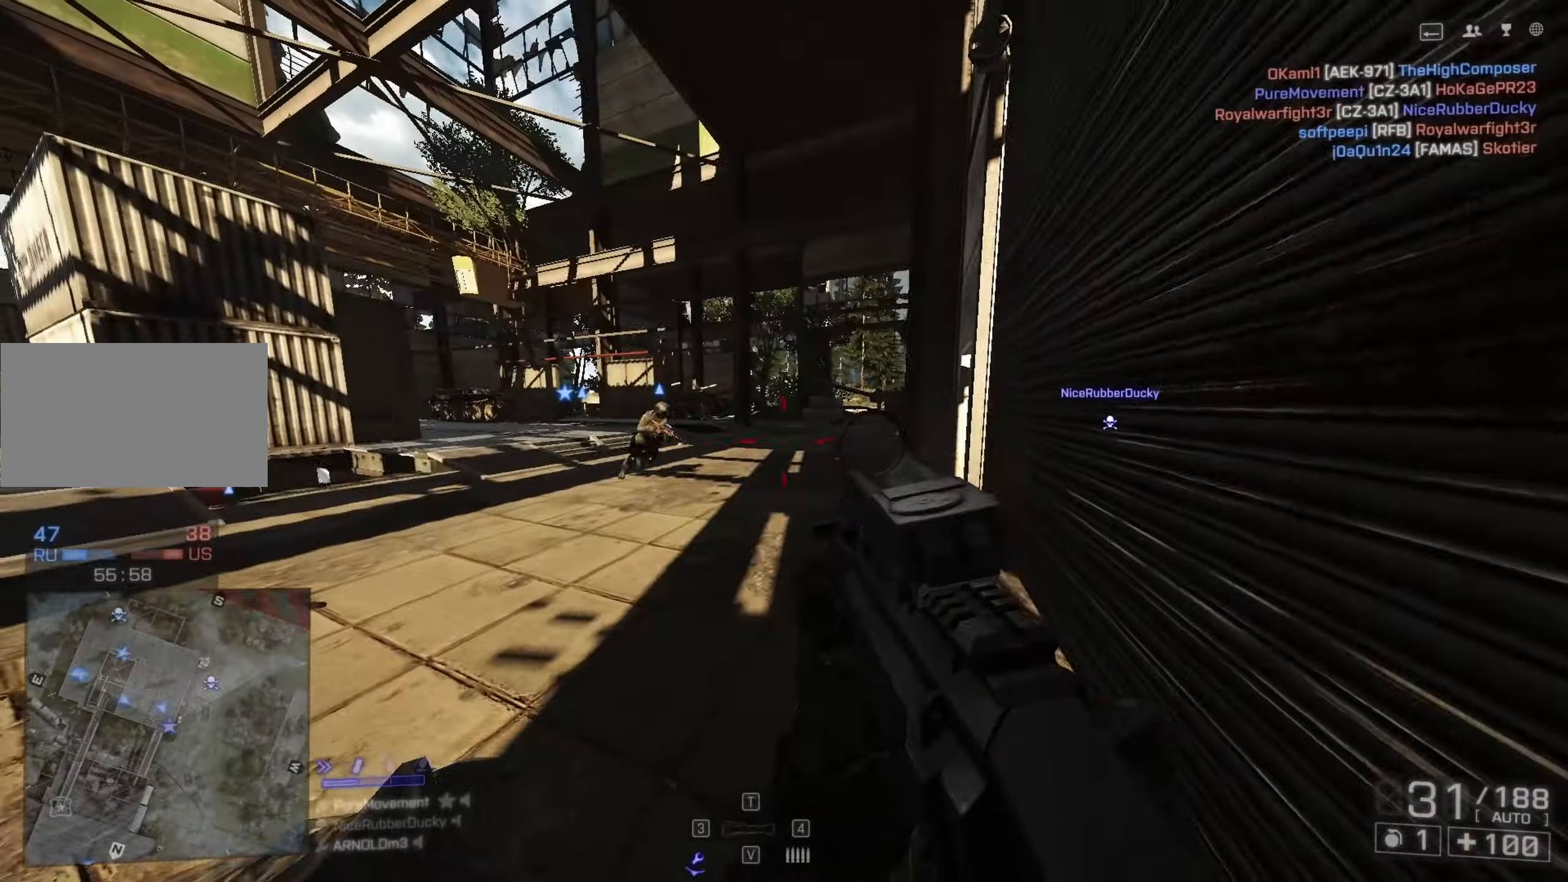
{"keys": ["d", "w"], "mouse": [], "events": [[33, "c", "up"], [133, "a", "up"], [283, "d", "down"], [417, "w", "down"]]}
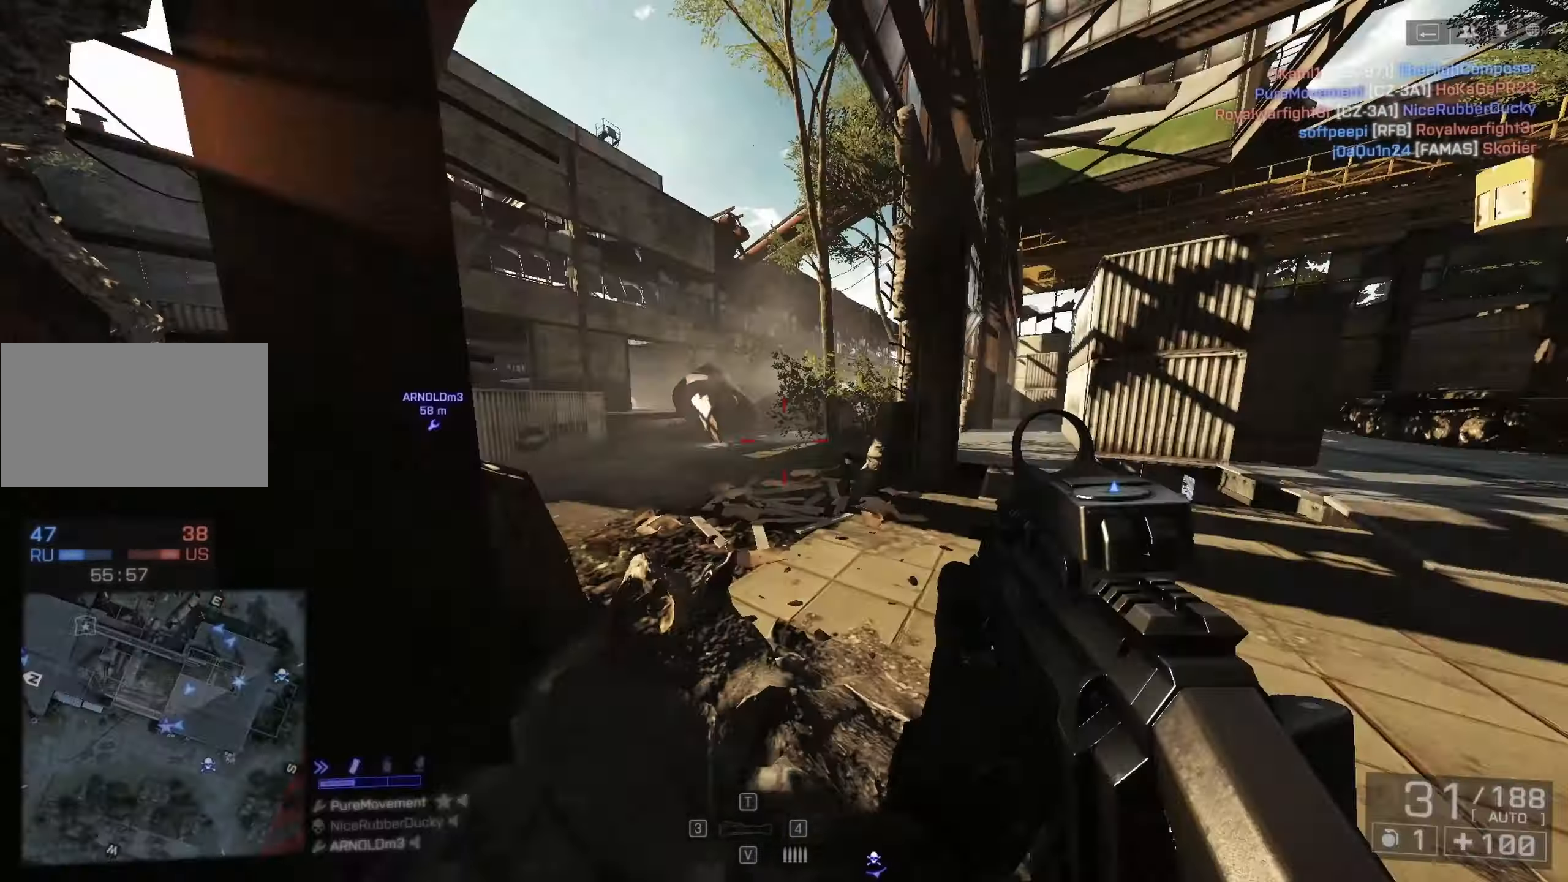
{"keys": ["d", "shift", "w"], "mouse": [], "events": [[17, "shift", "down"]]}
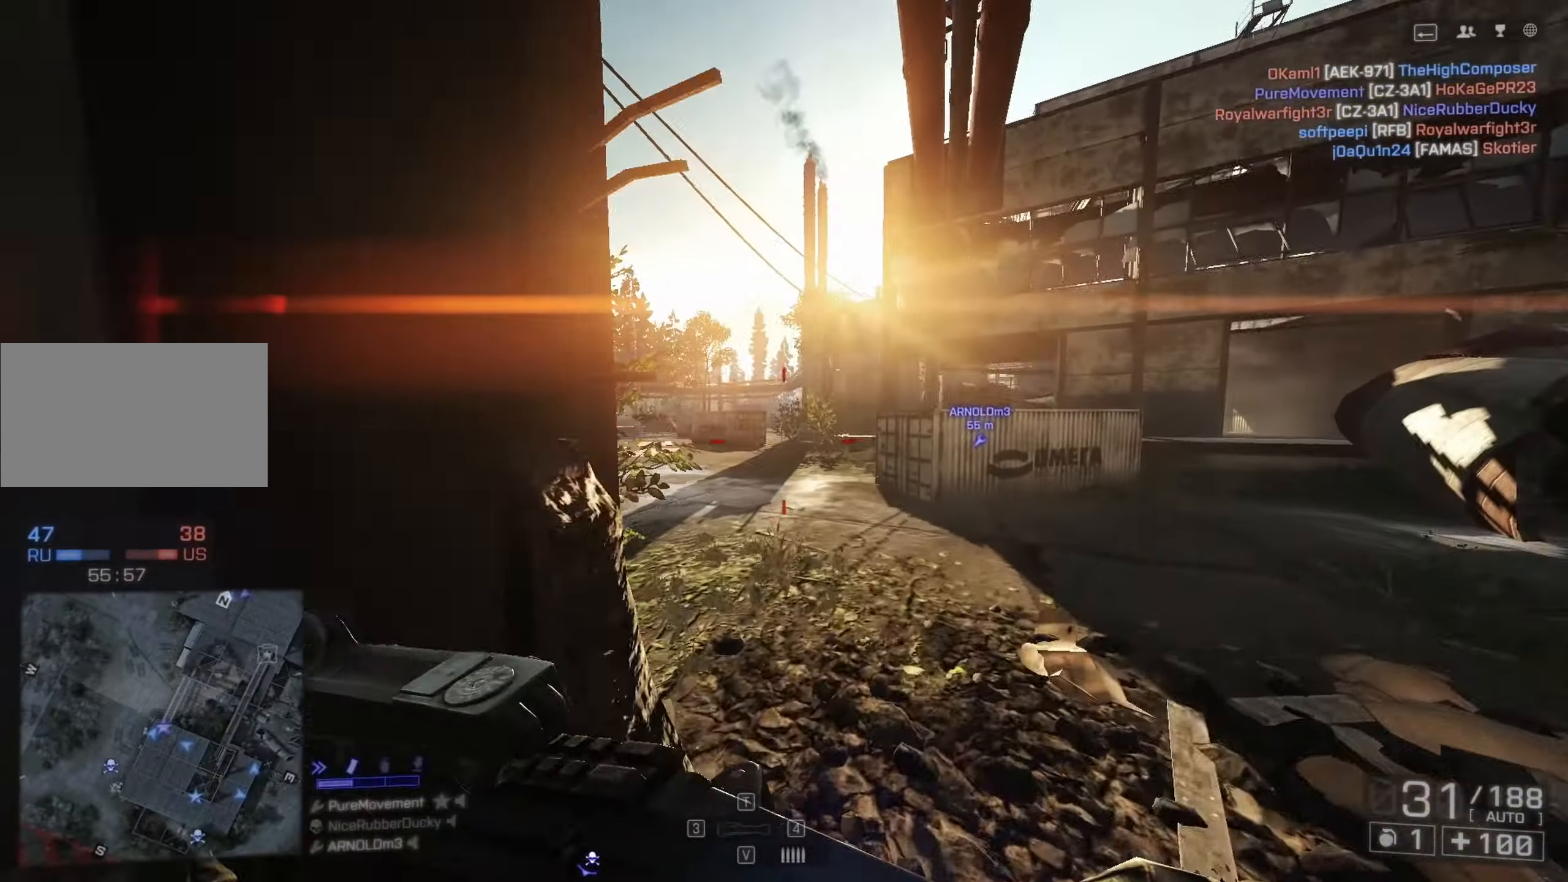
{"keys": ["d", "shift", "w"], "mouse": [], "events": []}
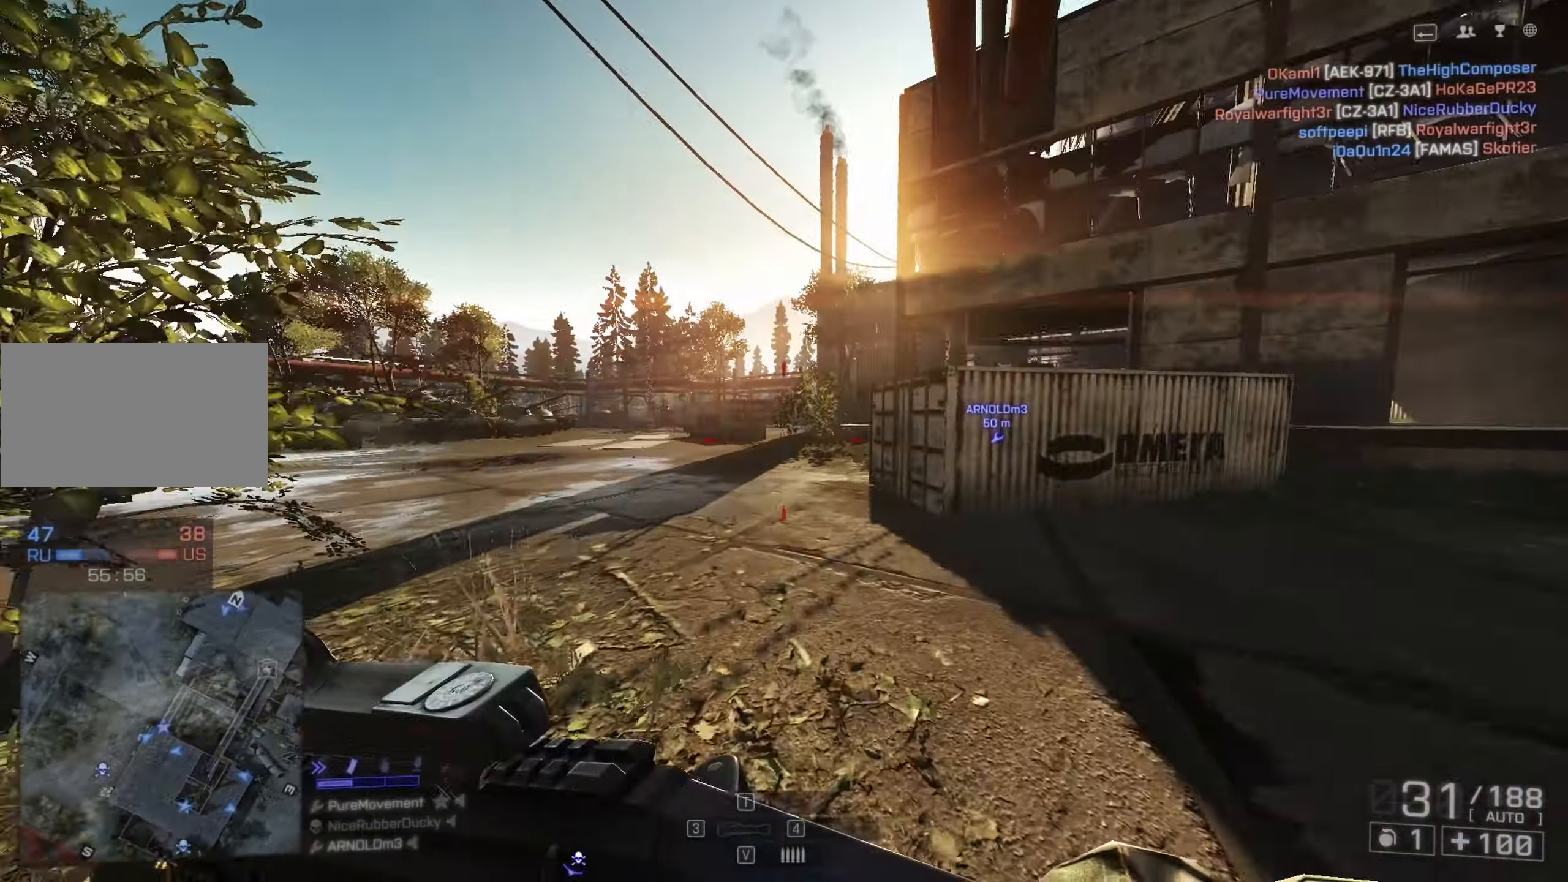
{"keys": ["d", "shift", "w"], "mouse": [], "events": [[416, "d", "up"], [449, "d", "down"]]}
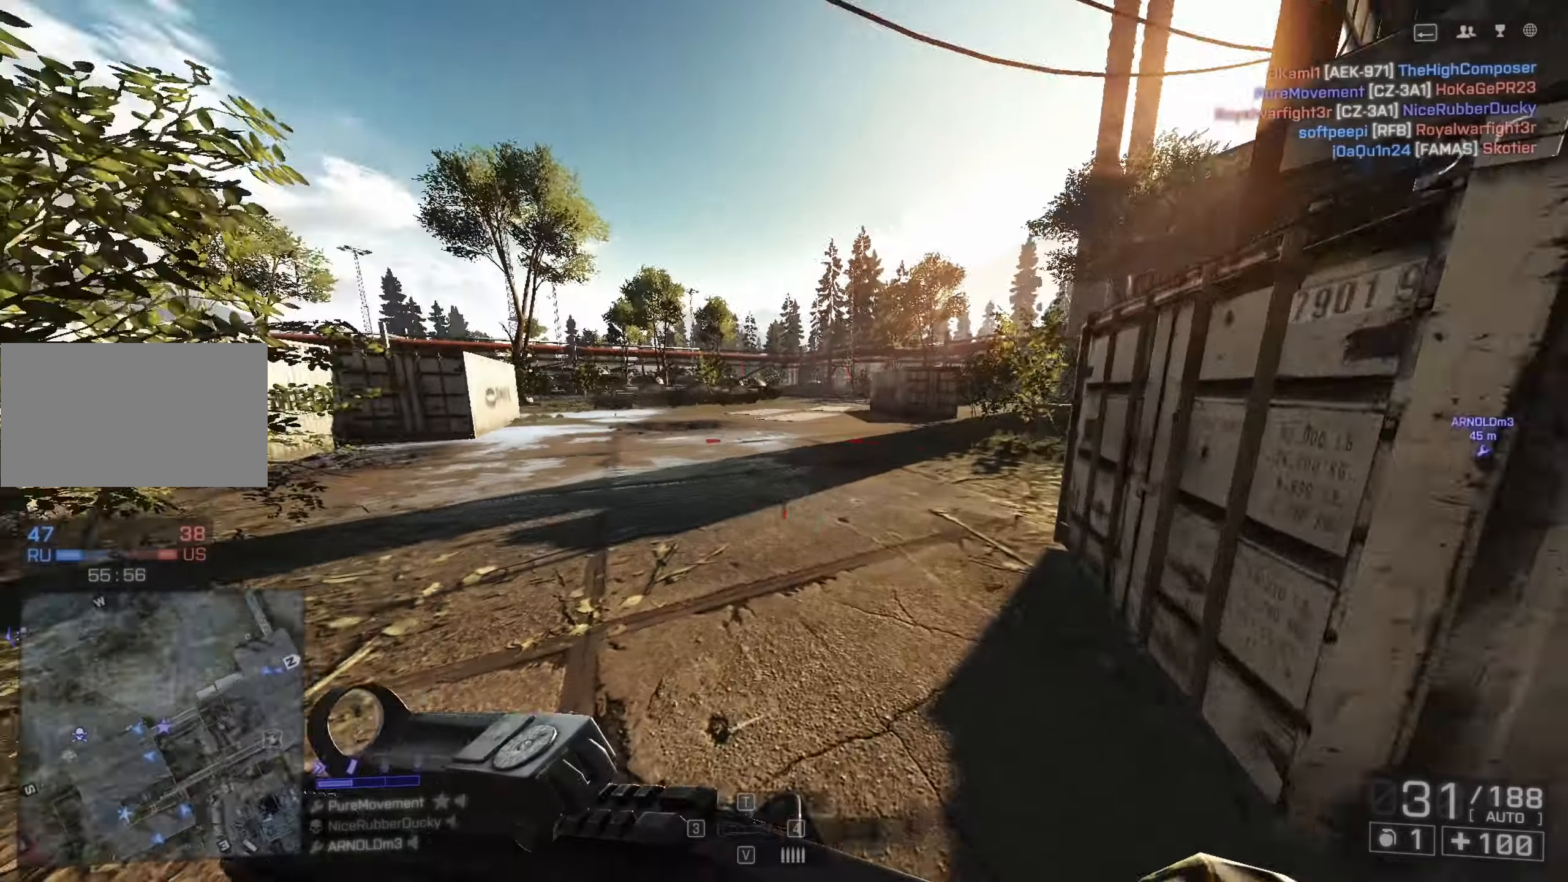
{"keys": ["d", "shift", "w"], "mouse": [], "events": [[183, "shift", "up"], [233, "shift", "down"]]}
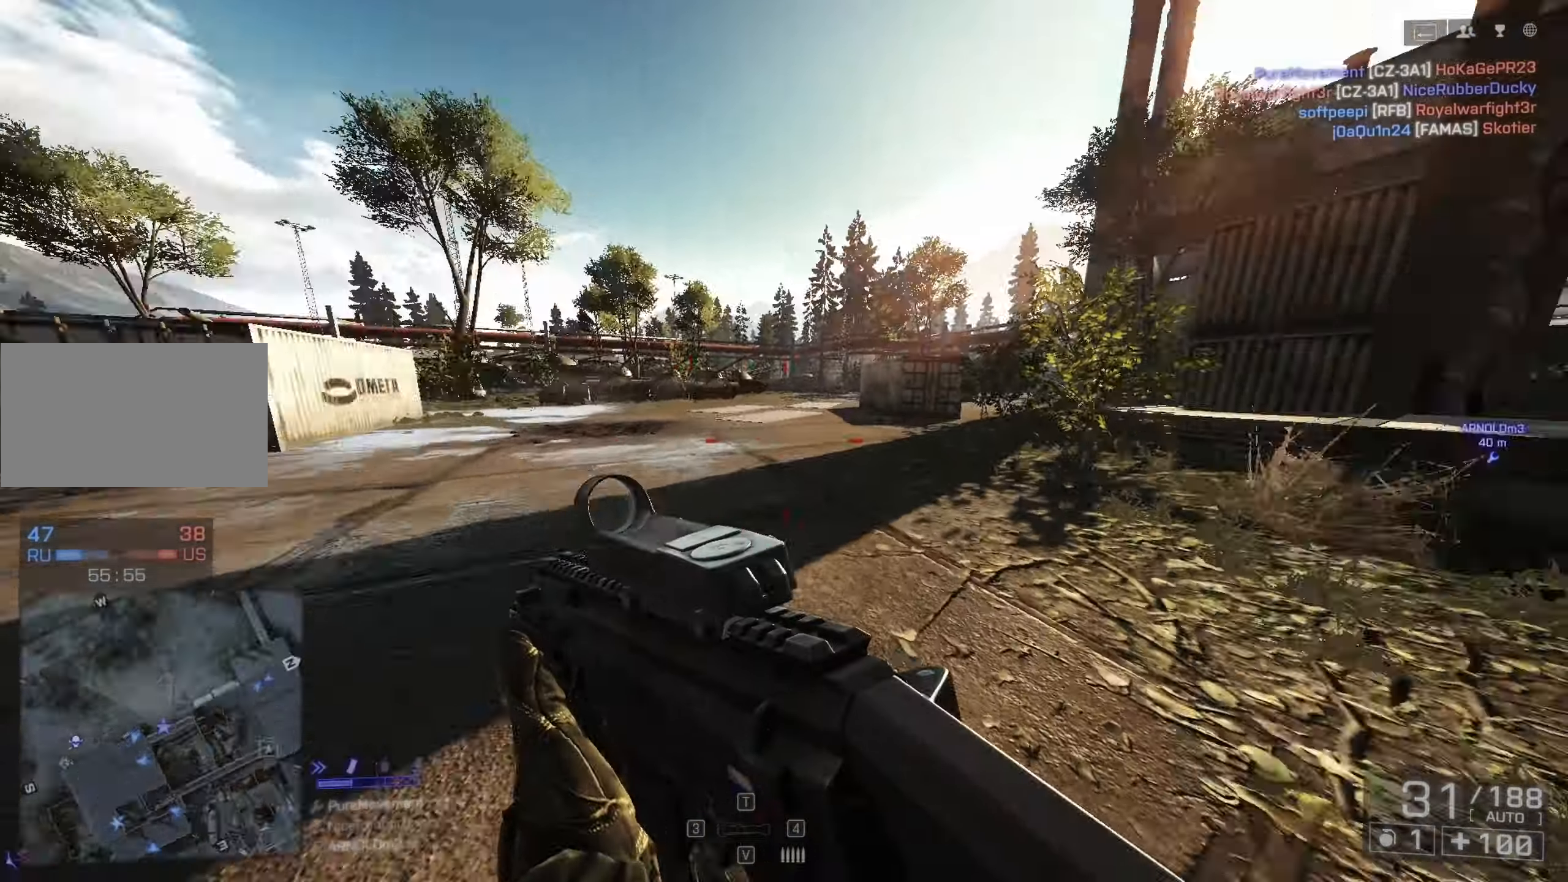
{"keys": ["d", "shift", "w"], "mouse": [], "events": []}
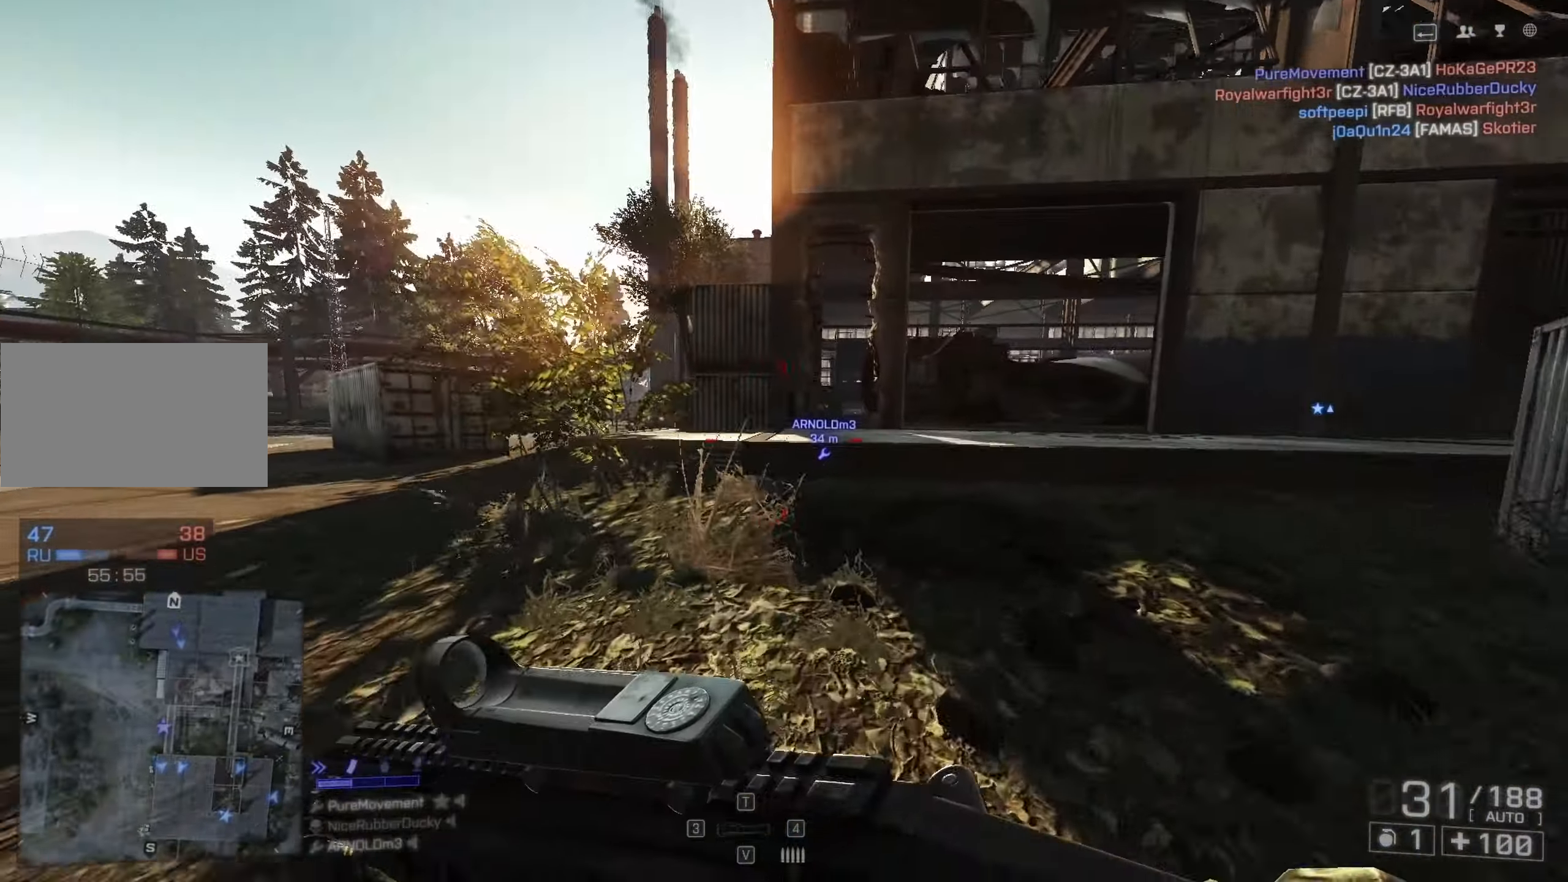
{"keys": ["shift", "space", "w"], "mouse": [], "events": [[400, "d", "up"], [450, "space", "down"]]}
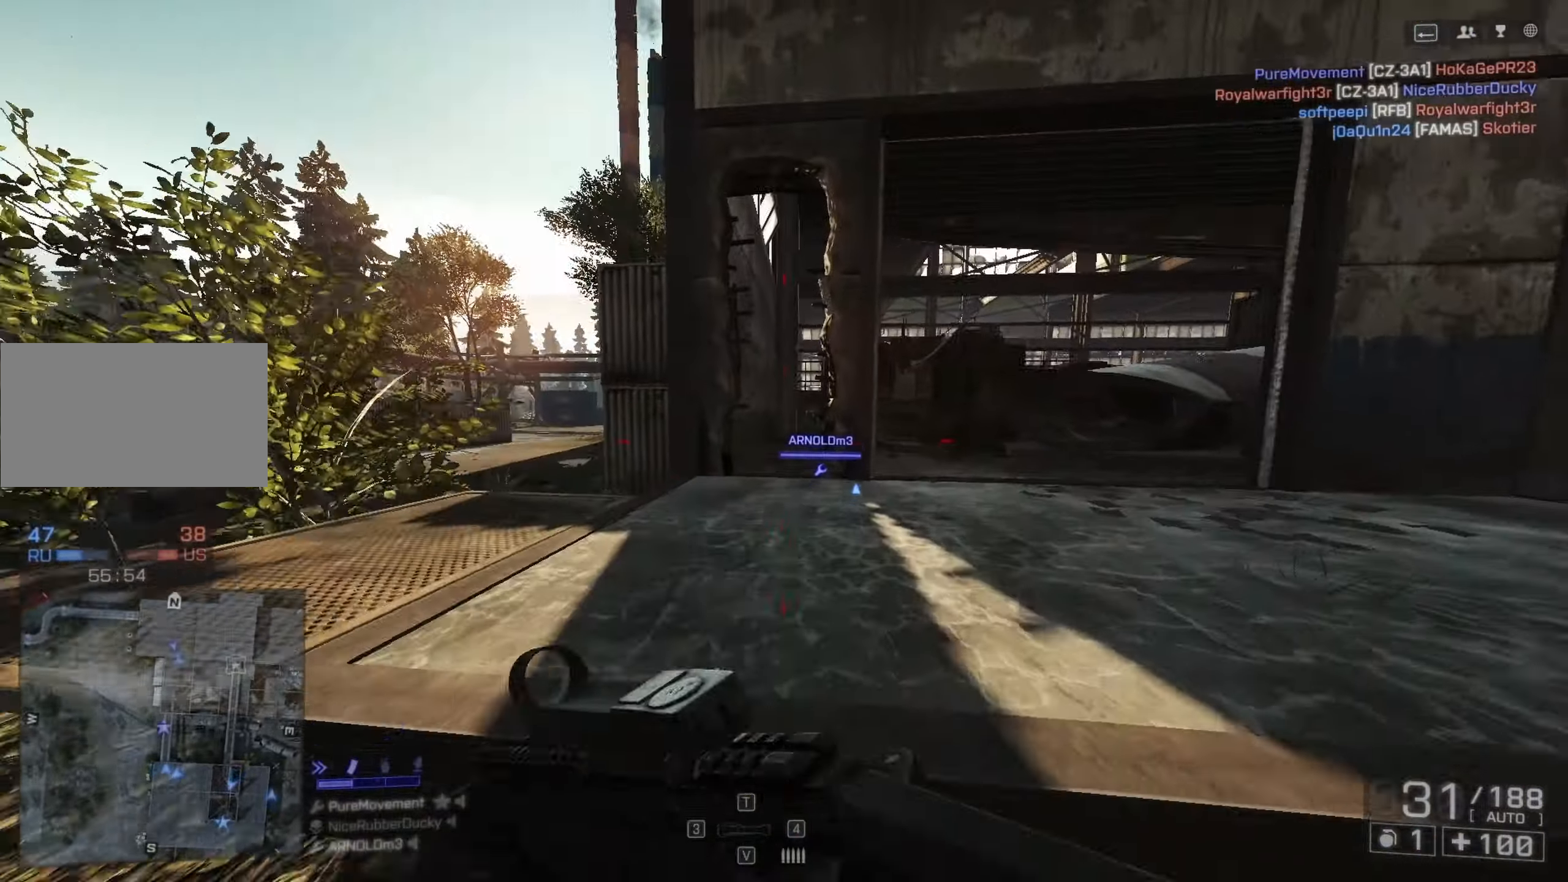
{"keys": ["d", "shift", "w"], "mouse": [], "events": [[33, "space", "up"], [133, "space", "down"], [233, "space", "up"], [450, "d", "down"]]}
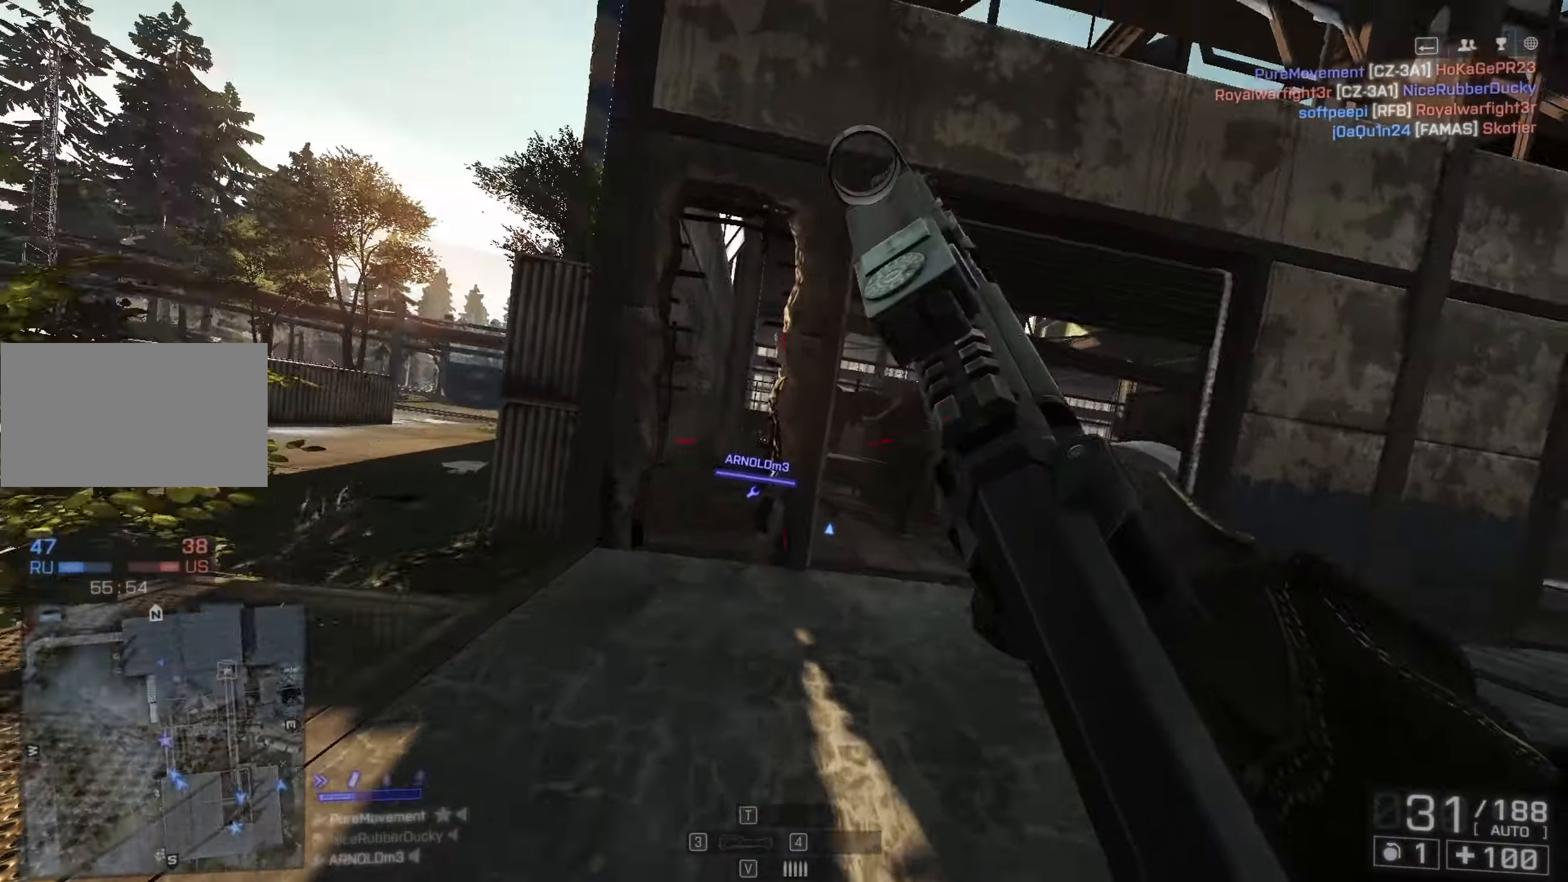
{"keys": ["shift", "w"], "mouse": [], "events": [[333, "d", "up"]]}
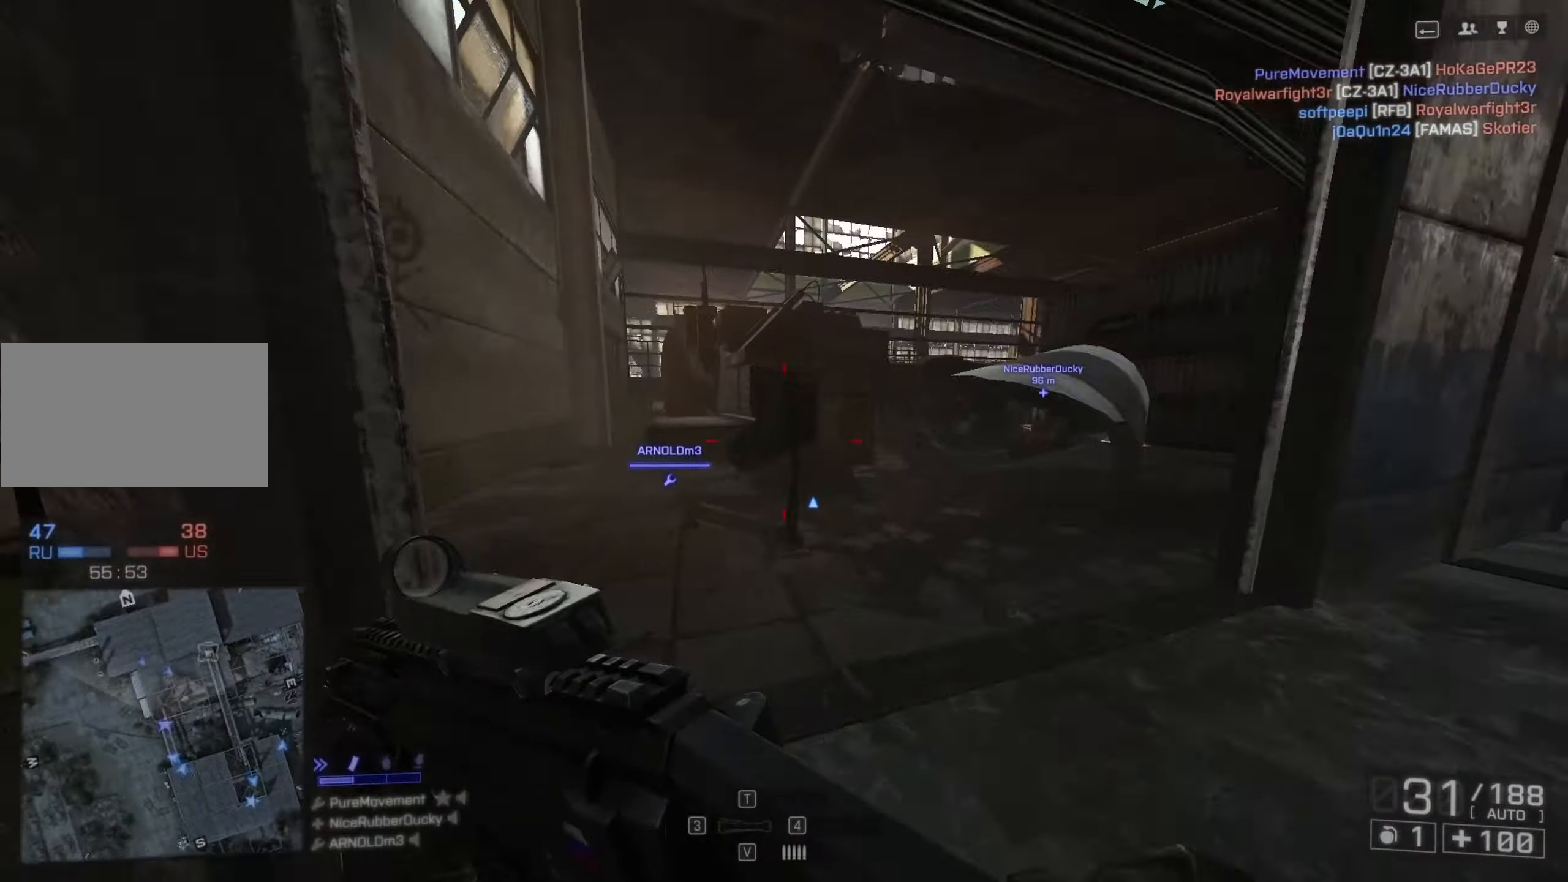
{"keys": ["shift", "w"], "mouse": [], "events": []}
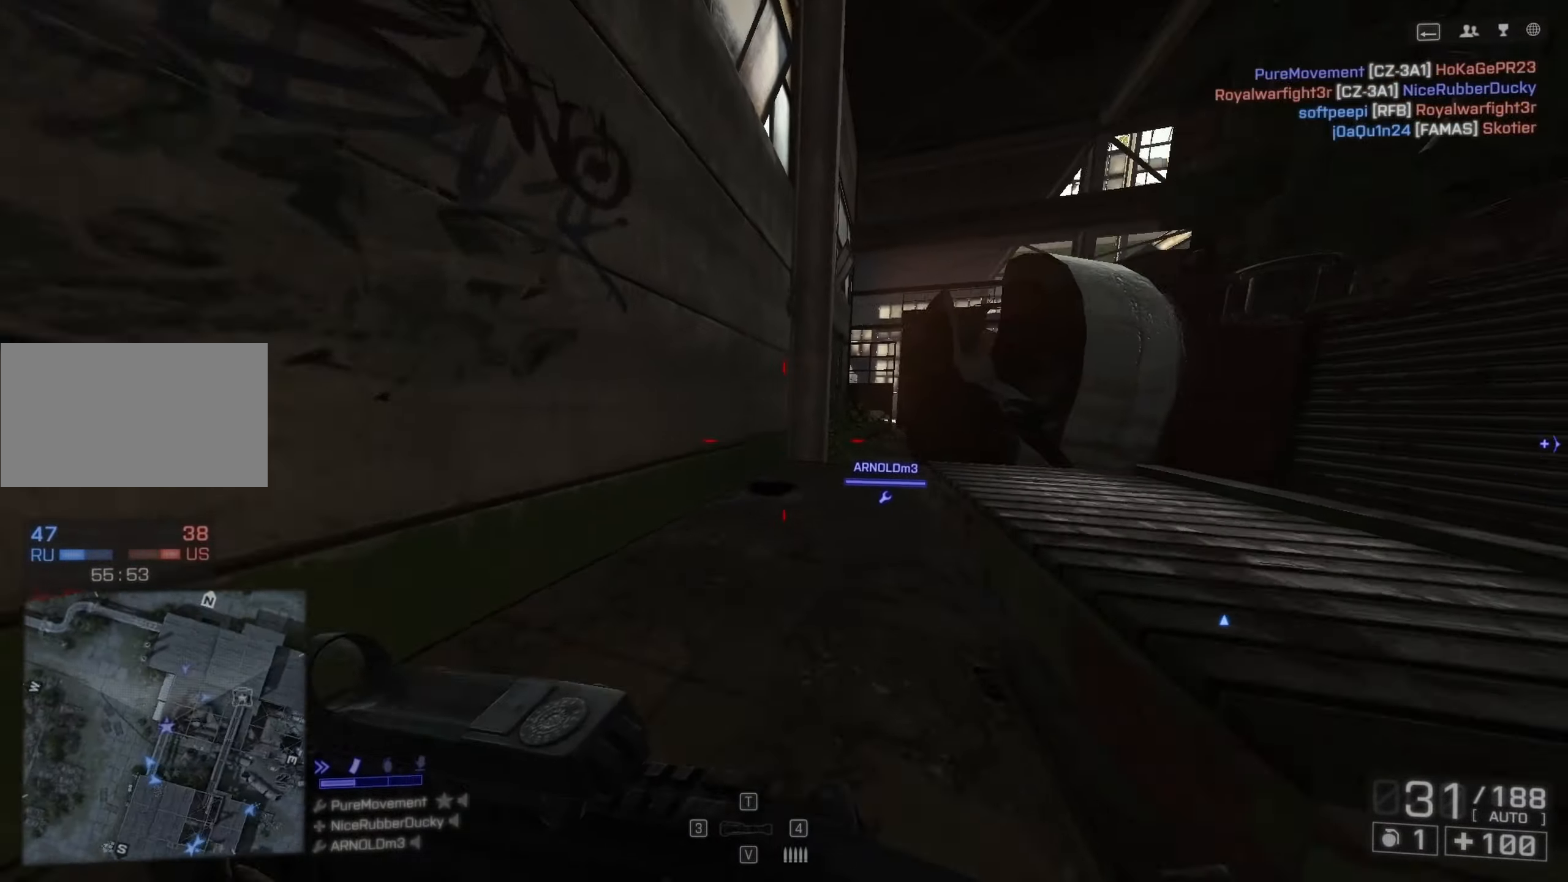
{"keys": ["shift", "w"], "mouse": [], "events": [[50, "space", "down"], [500, "space", "up"]]}
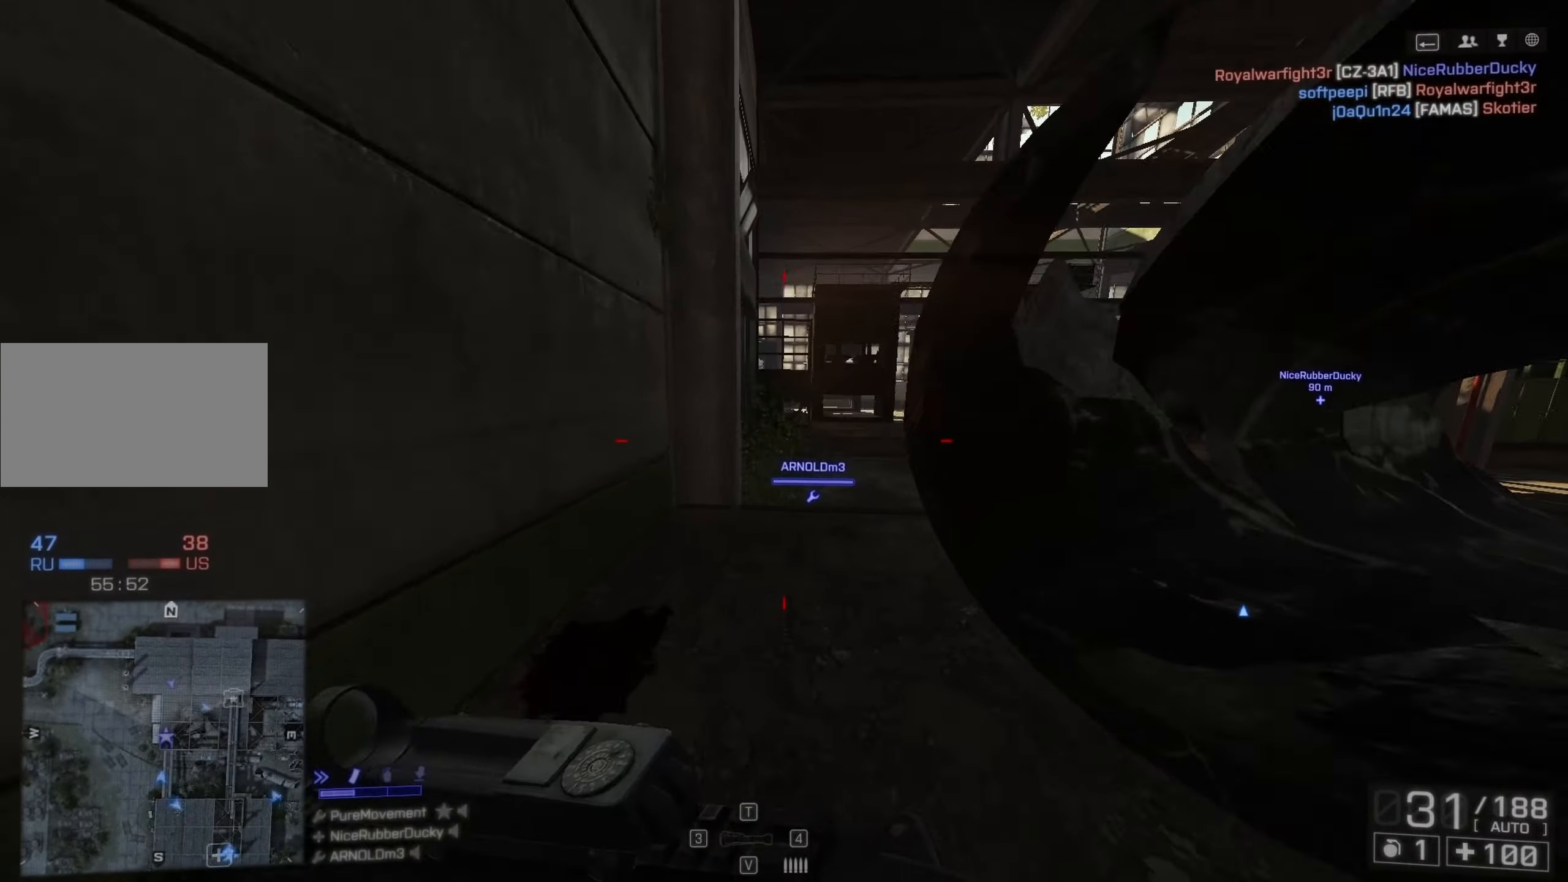
{"keys": ["a"], "mouse": ["right"], "events": [[300, "shift", "up"], [333, "mouse_right", "down"], [333, "w", "up"], [383, "a", "down"]]}
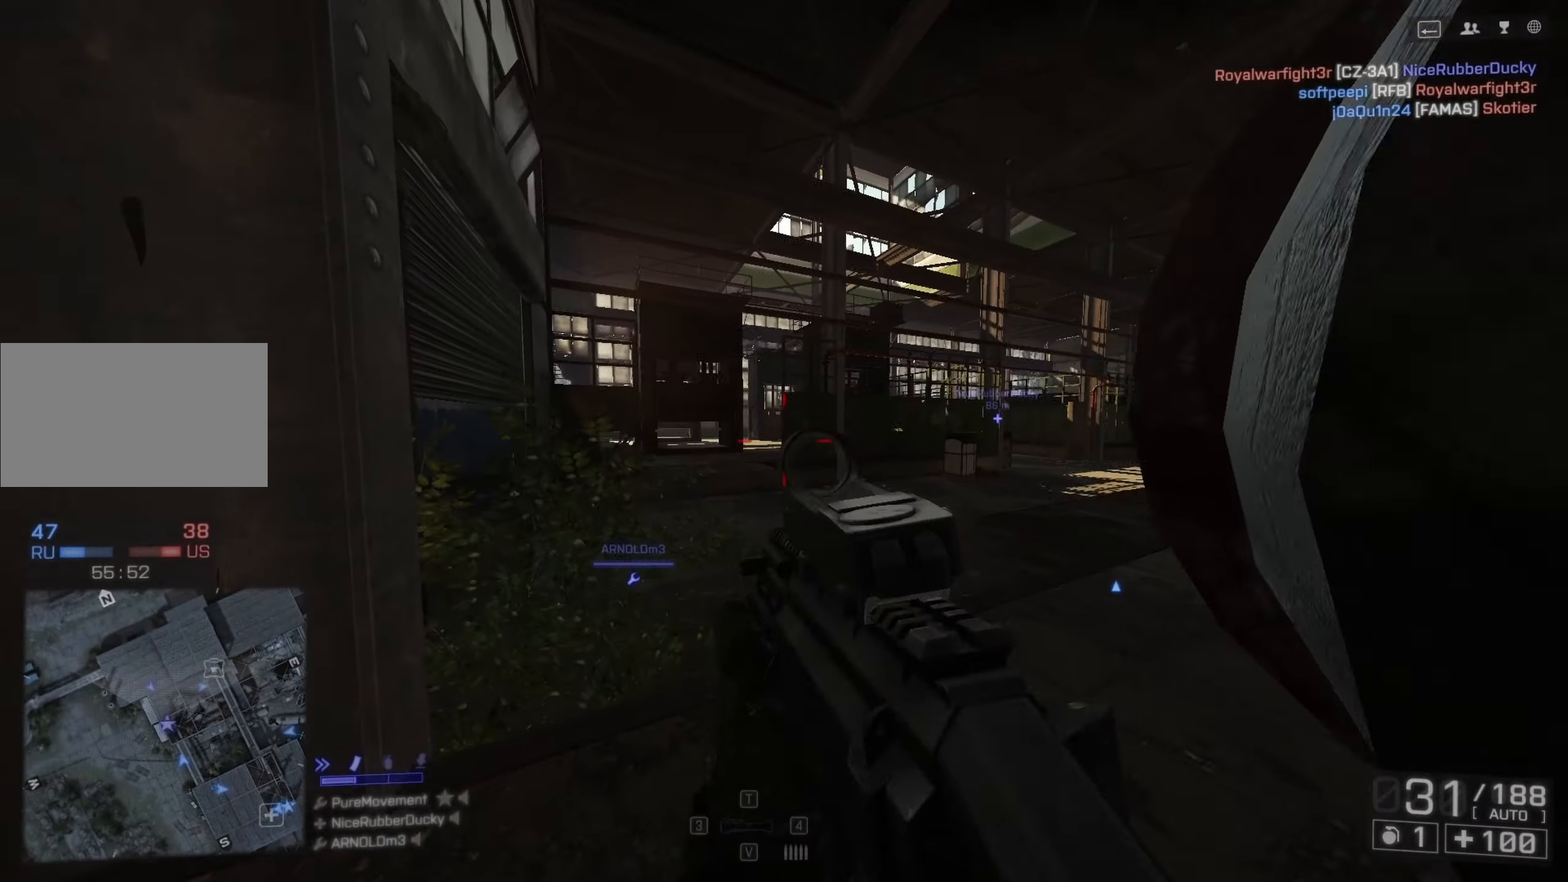
{"keys": ["a"], "mouse": ["right"], "events": []}
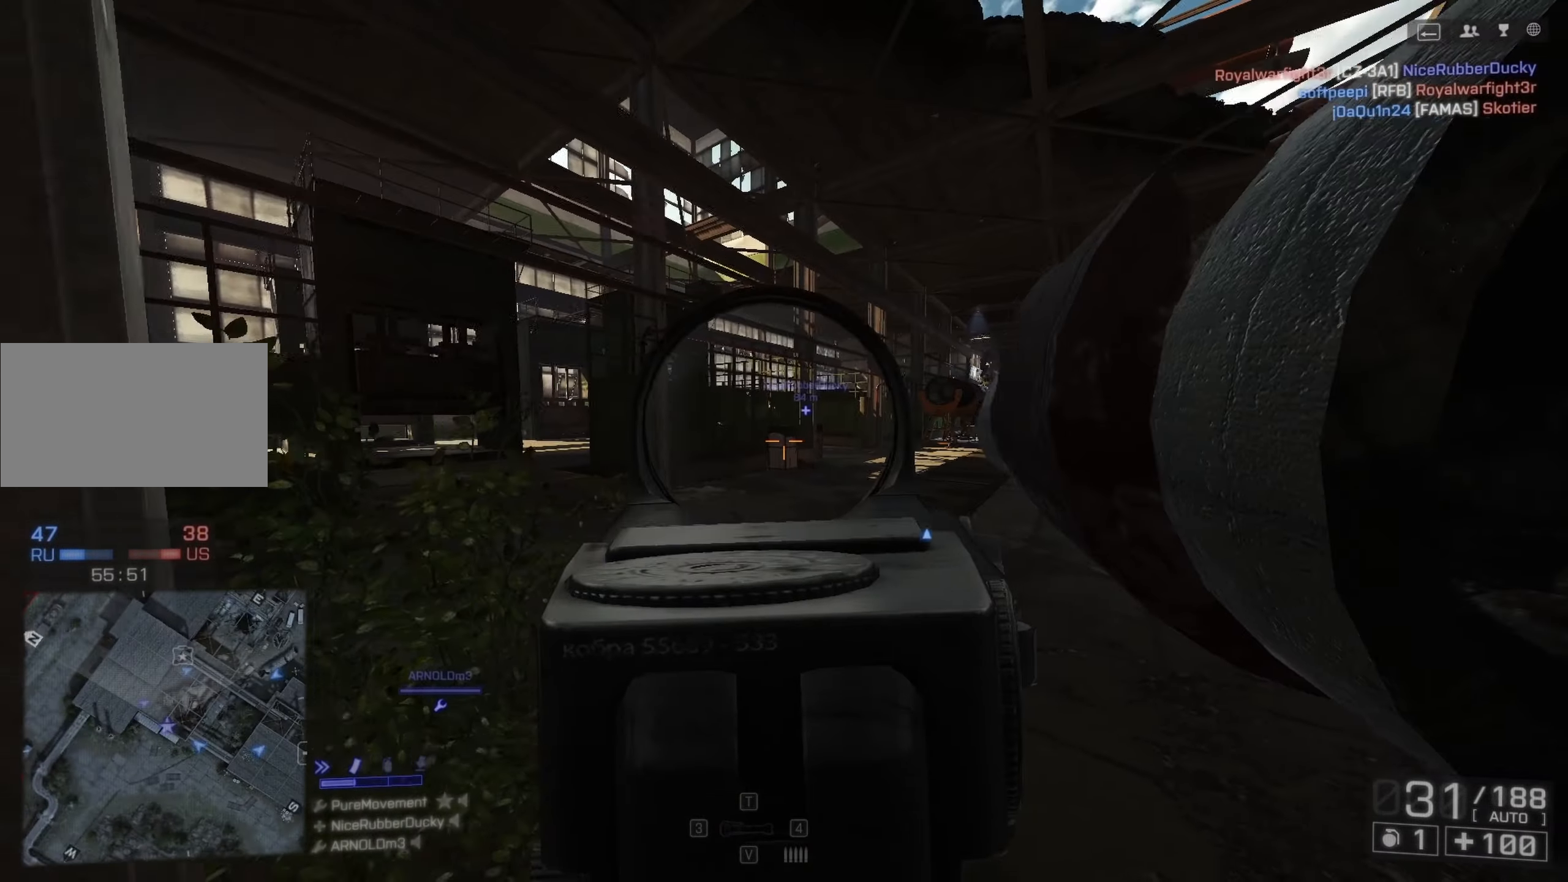
{"keys": ["d", "shift", "w"], "mouse": ["right"], "events": [[133, "d", "down"], [183, "a", "up"], [367, "w", "down"], [467, "shift", "down"]]}
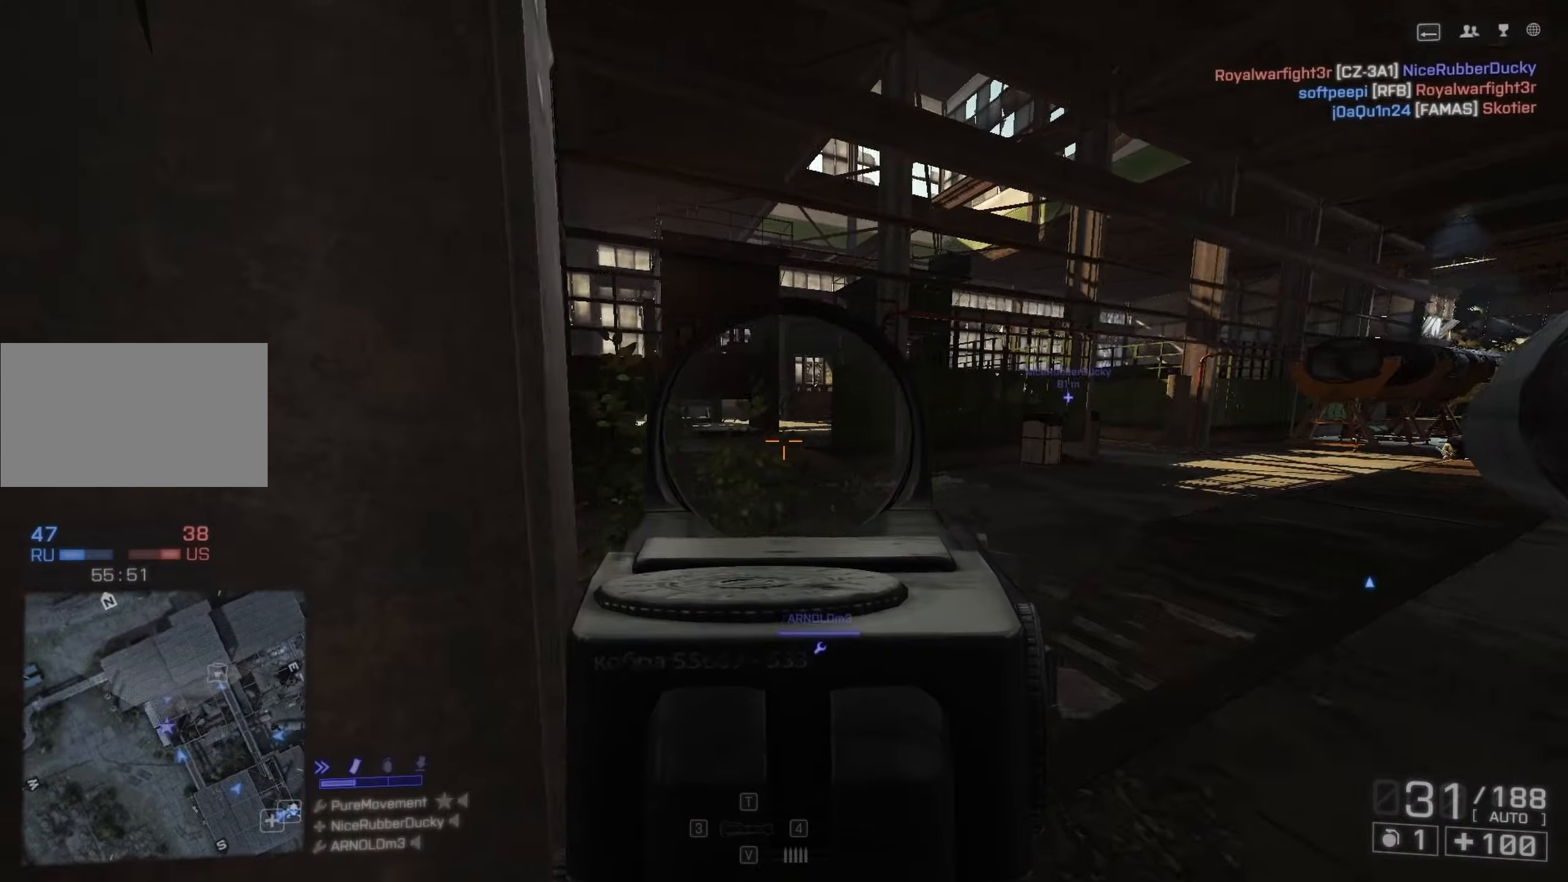
{"keys": ["a"], "mouse": ["right"], "events": [[66, "shift", "up"], [66, "w", "up"], [483, "a", "down"], [483, "d", "up"]]}
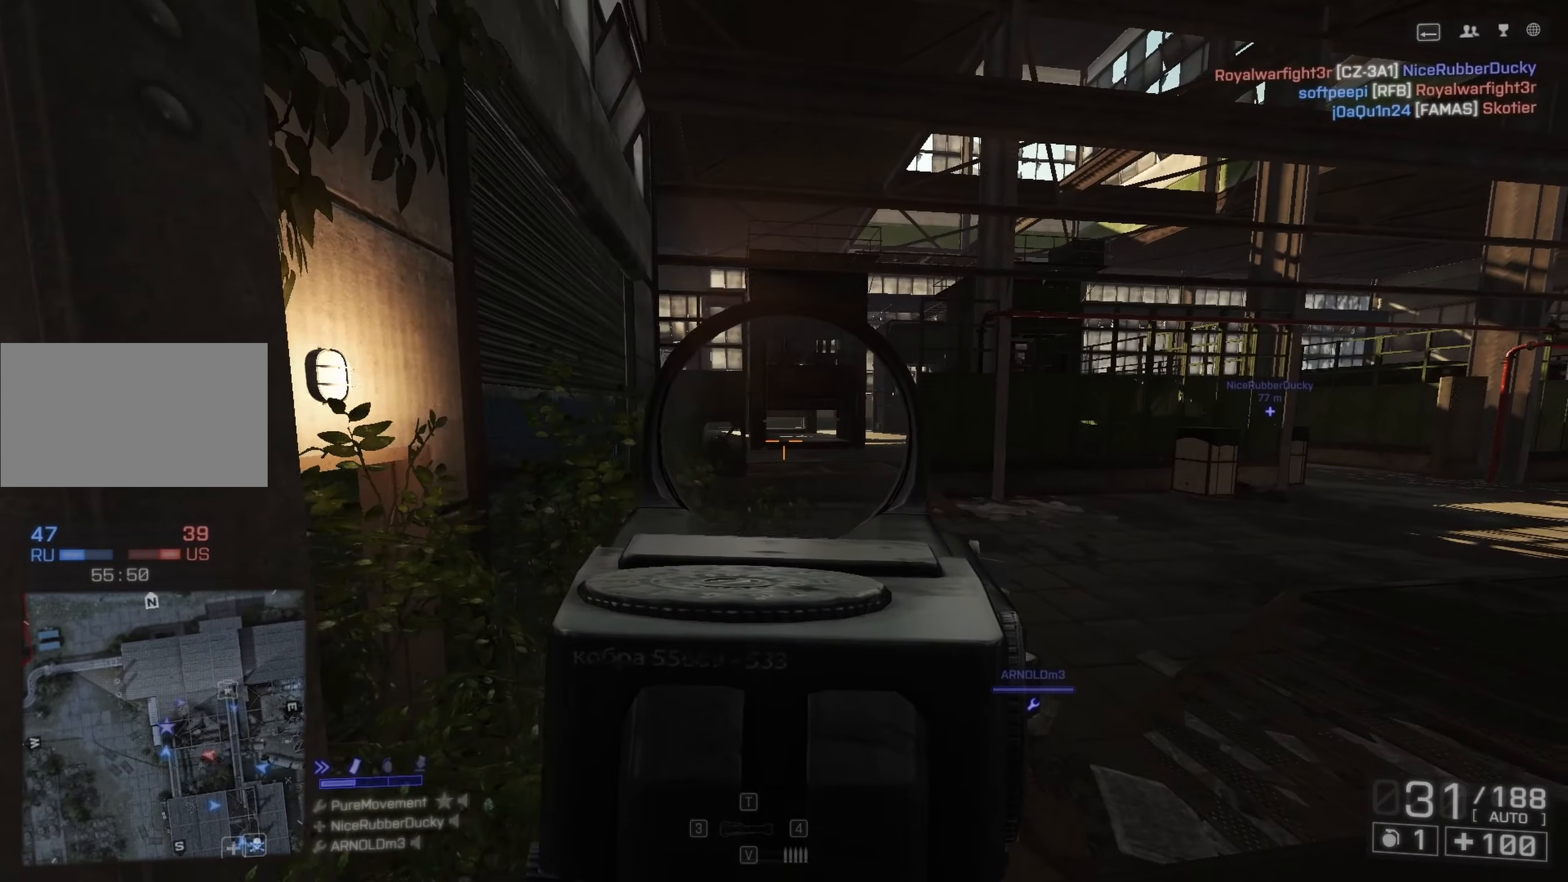
{"keys": ["d", "shift", "w"], "mouse": [], "events": [[233, "a", "up"], [233, "d", "down"], [333, "mouse_right", "up"], [333, "w", "down"], [500, "shift", "down"]]}
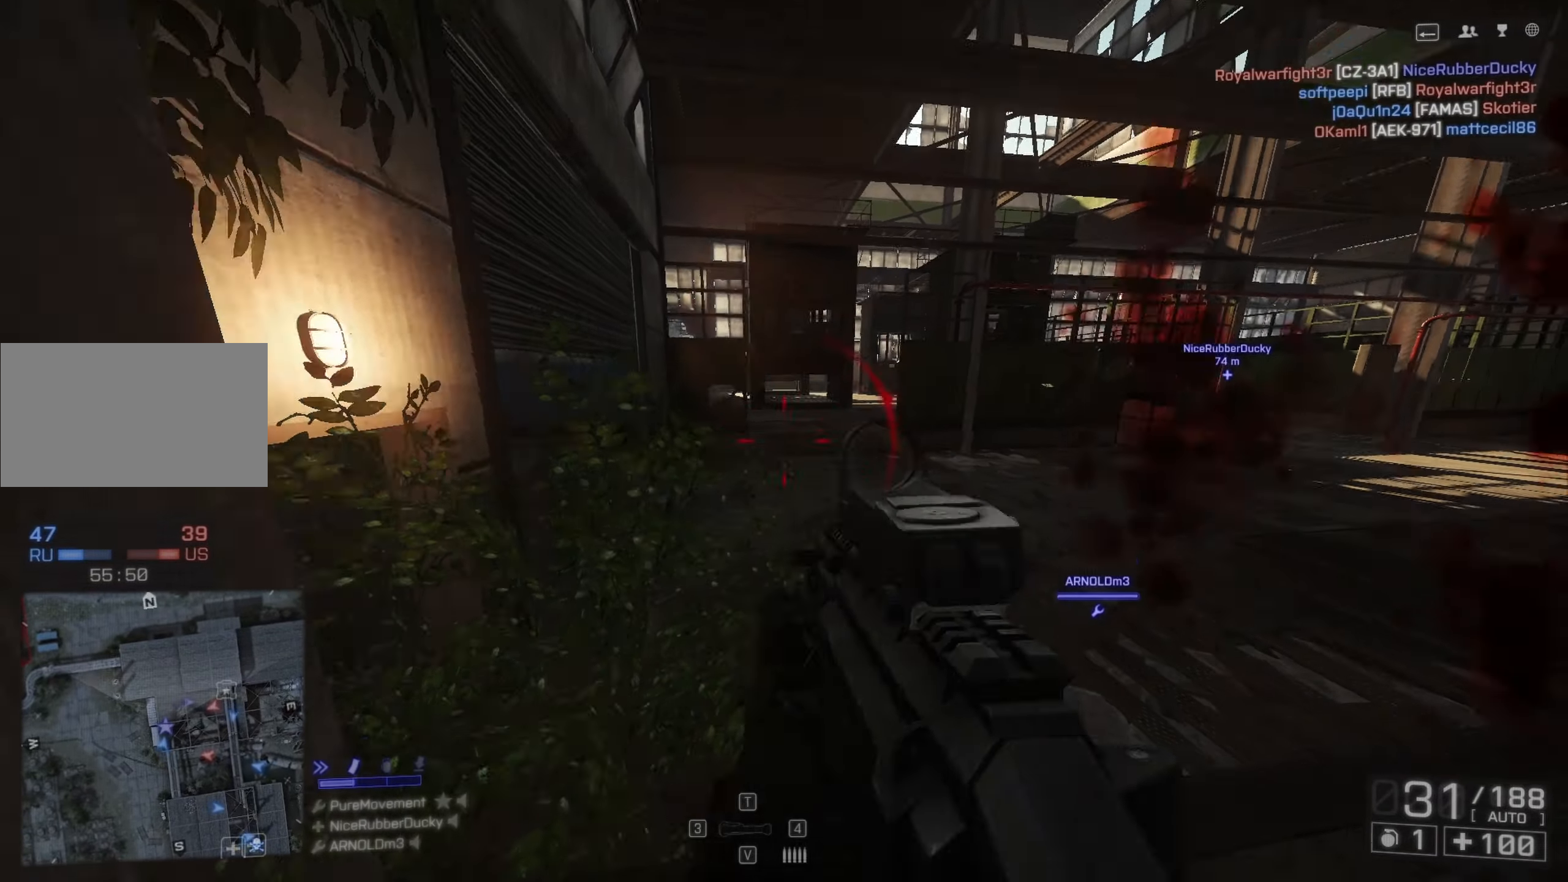
{"keys": ["shift", "w"], "mouse": [], "events": [[283, "d", "up"]]}
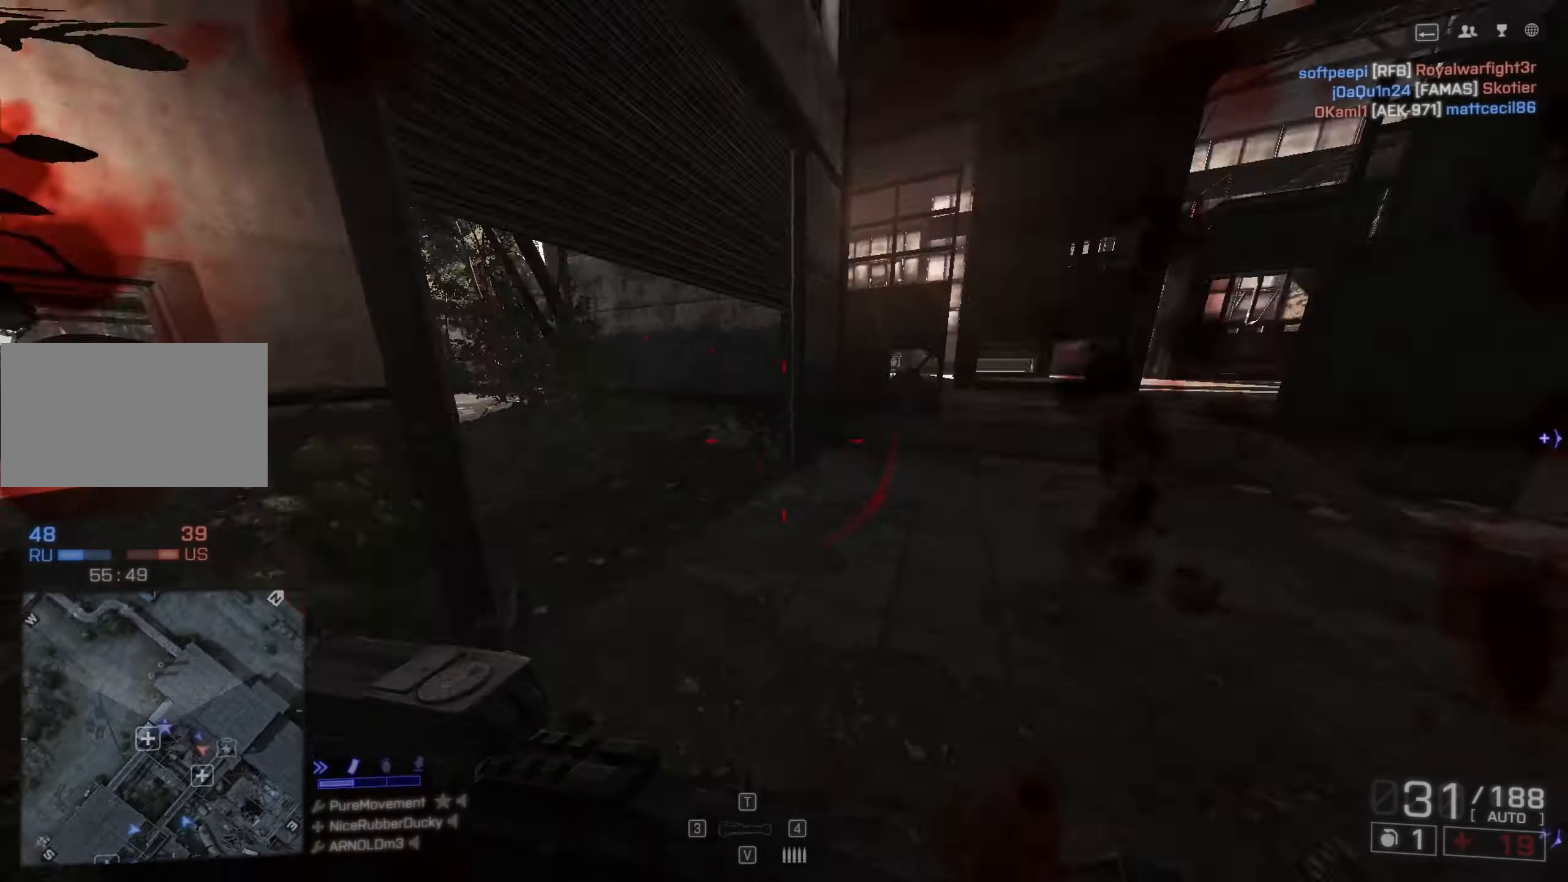
{"keys": ["d", "shift", "w"], "mouse": [], "events": [[83, "d", "down"]]}
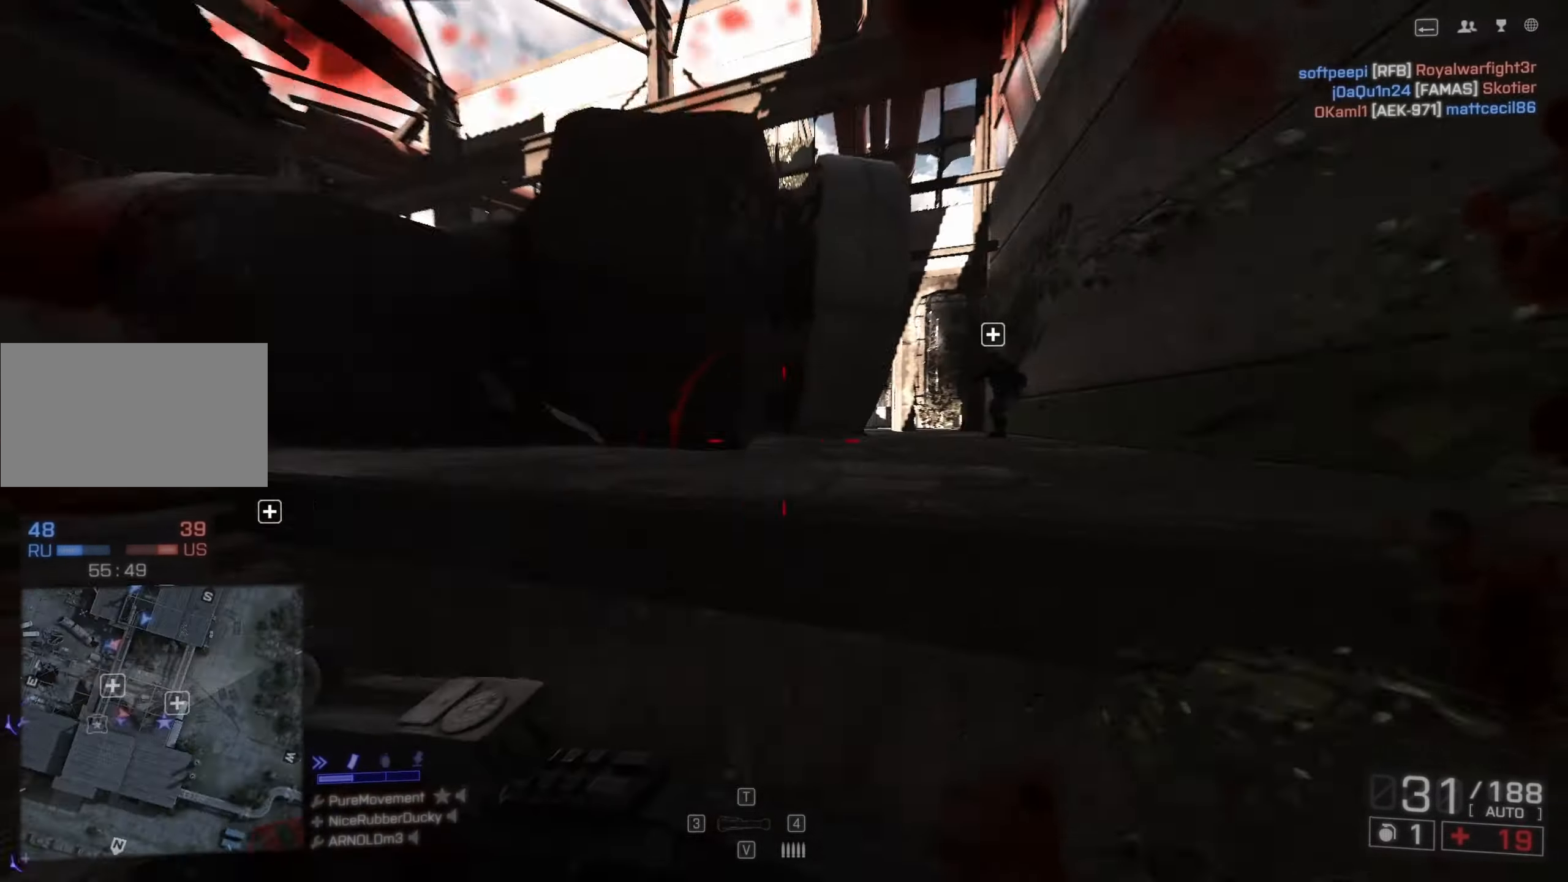
{"keys": ["shift", "w"], "mouse": [], "events": [[83, "space", "down"], [133, "d", "up"], [183, "space", "up"], [266, "space", "down"], [366, "space", "up"]]}
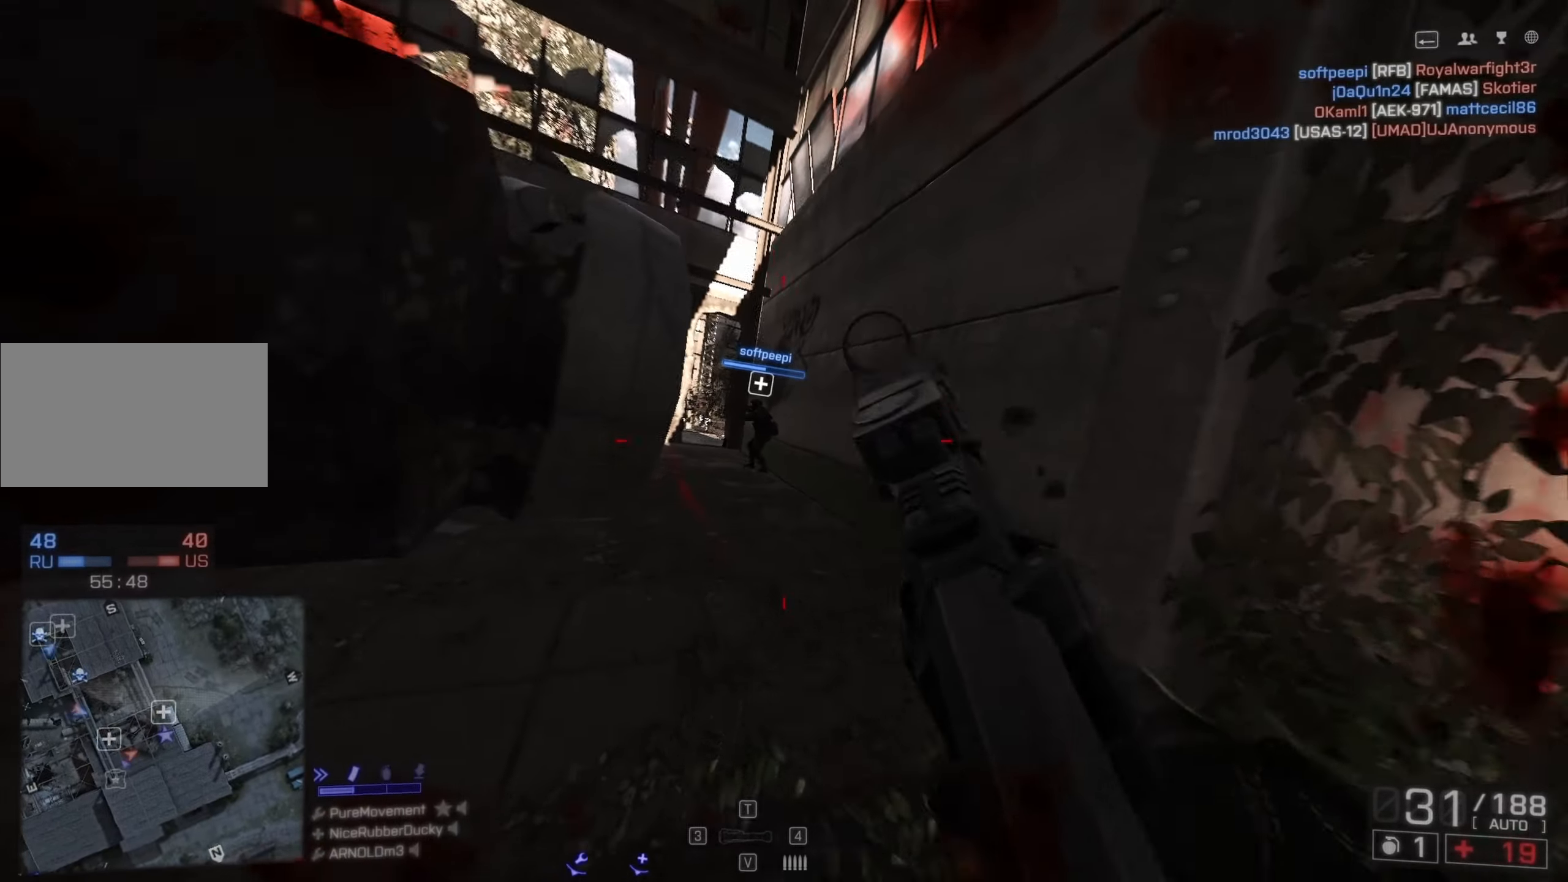
{"keys": ["shift", "w"], "mouse": [], "events": [[383, "3", "down"], [433, "3", "up"]]}
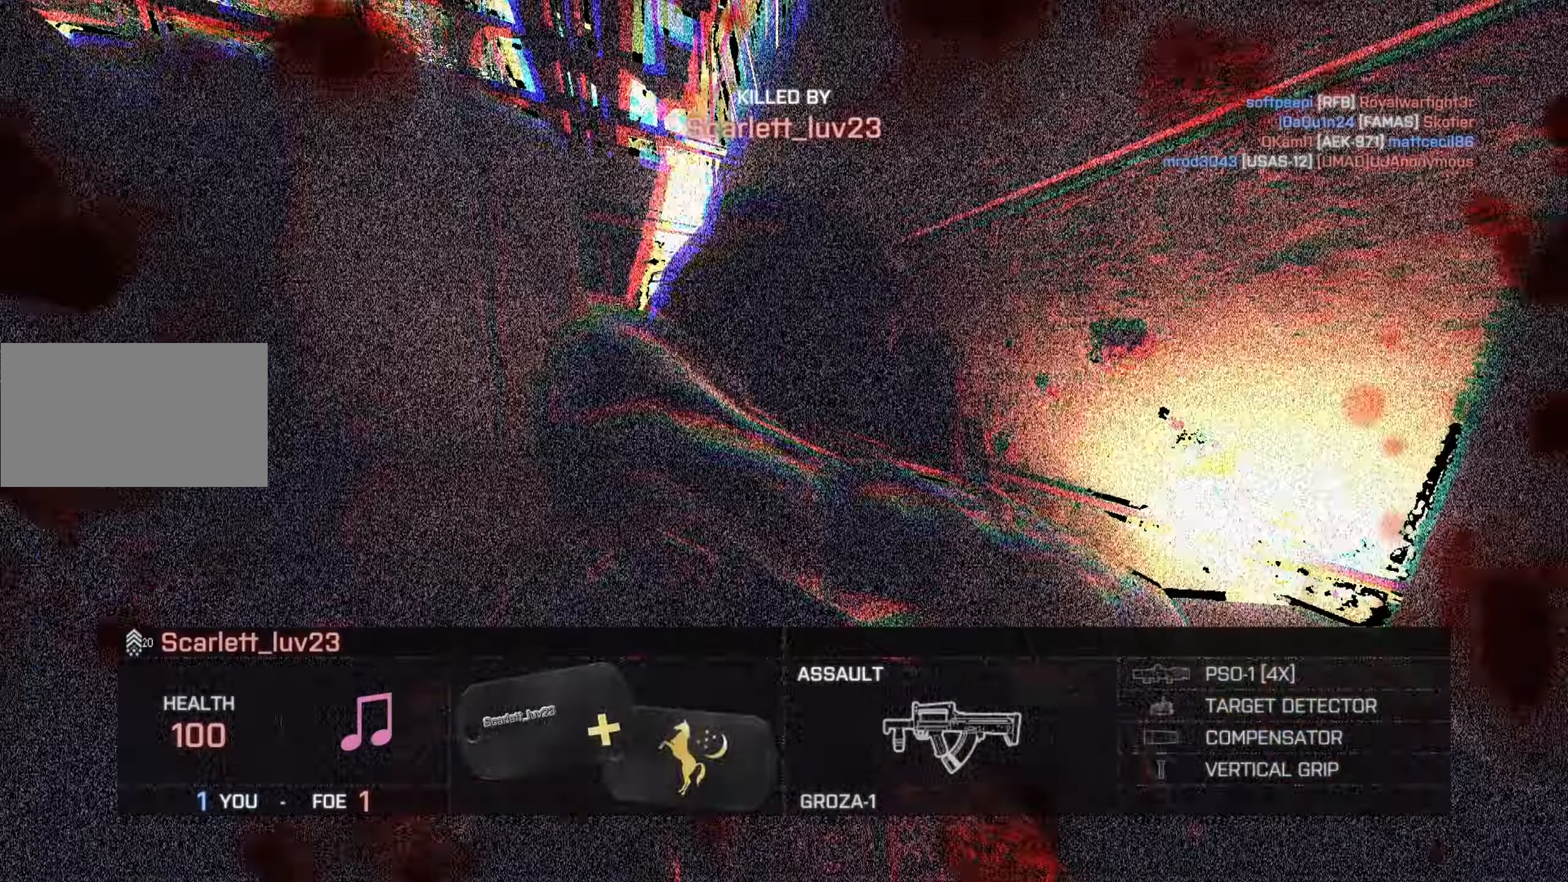
{"keys": ["w"], "mouse": [], "events": [[16, "3", "down"], [66, "3", "up"], [500, "shift", "up"]]}